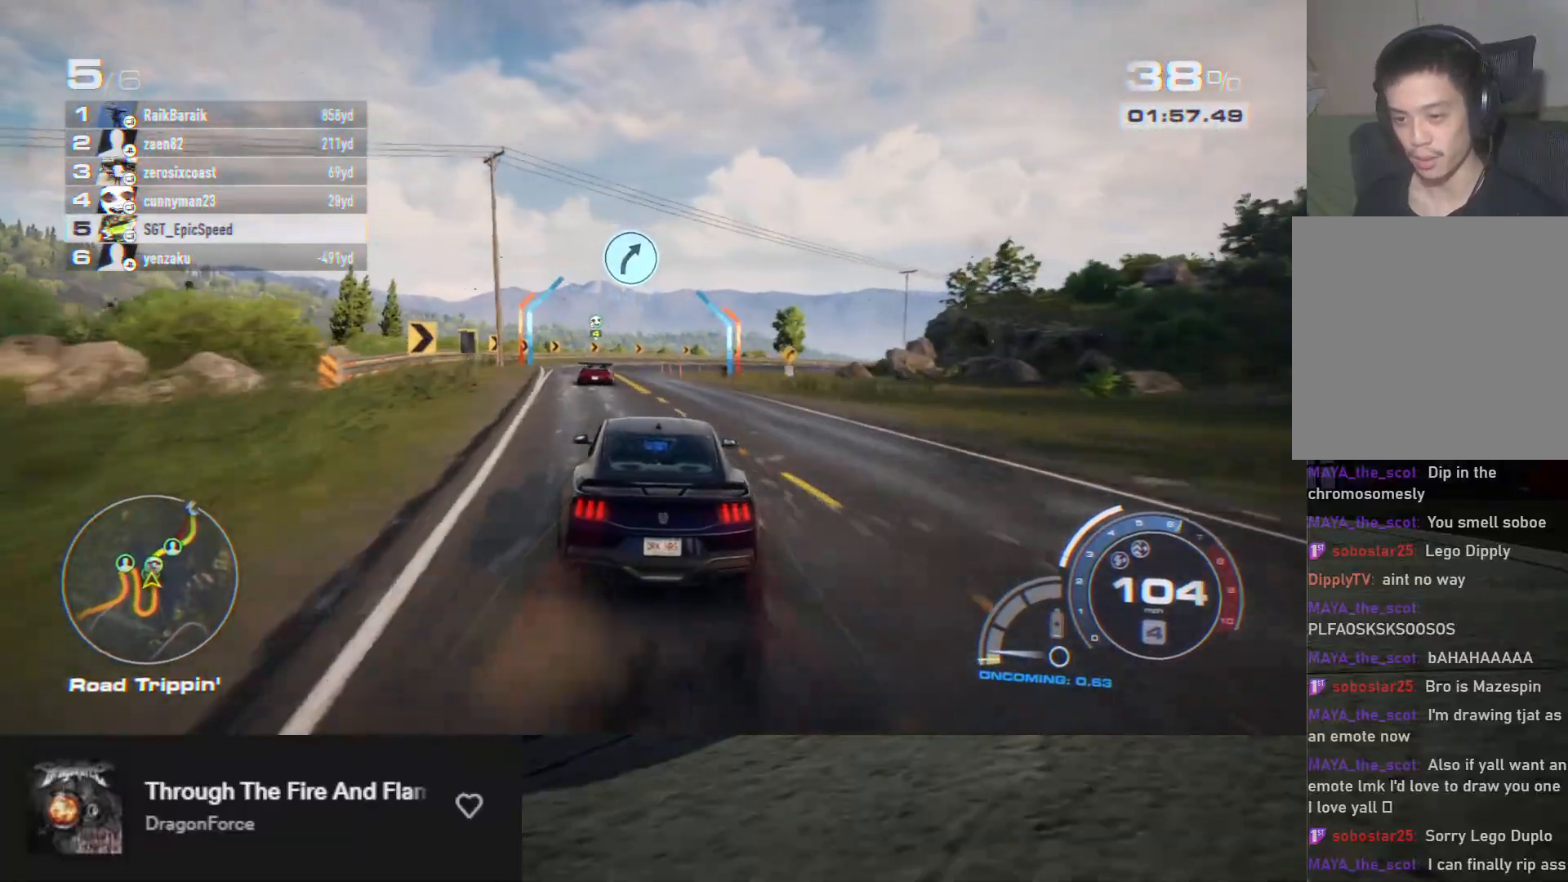
Gameplay with a controller (Xbox layout); each line is a JSON object with the inputs held at the frame after it. "events" lists button and stick changes between this image and that frame as [ms after this image, input, new state], when the widget could be followed in between.
{"buttons": ["R2"], "left_stick": "right", "right_stick": "center", "events": [[67, "left_stick", "right"], [350, "left_stick", "center"], [450, "left_stick", "right"]]}
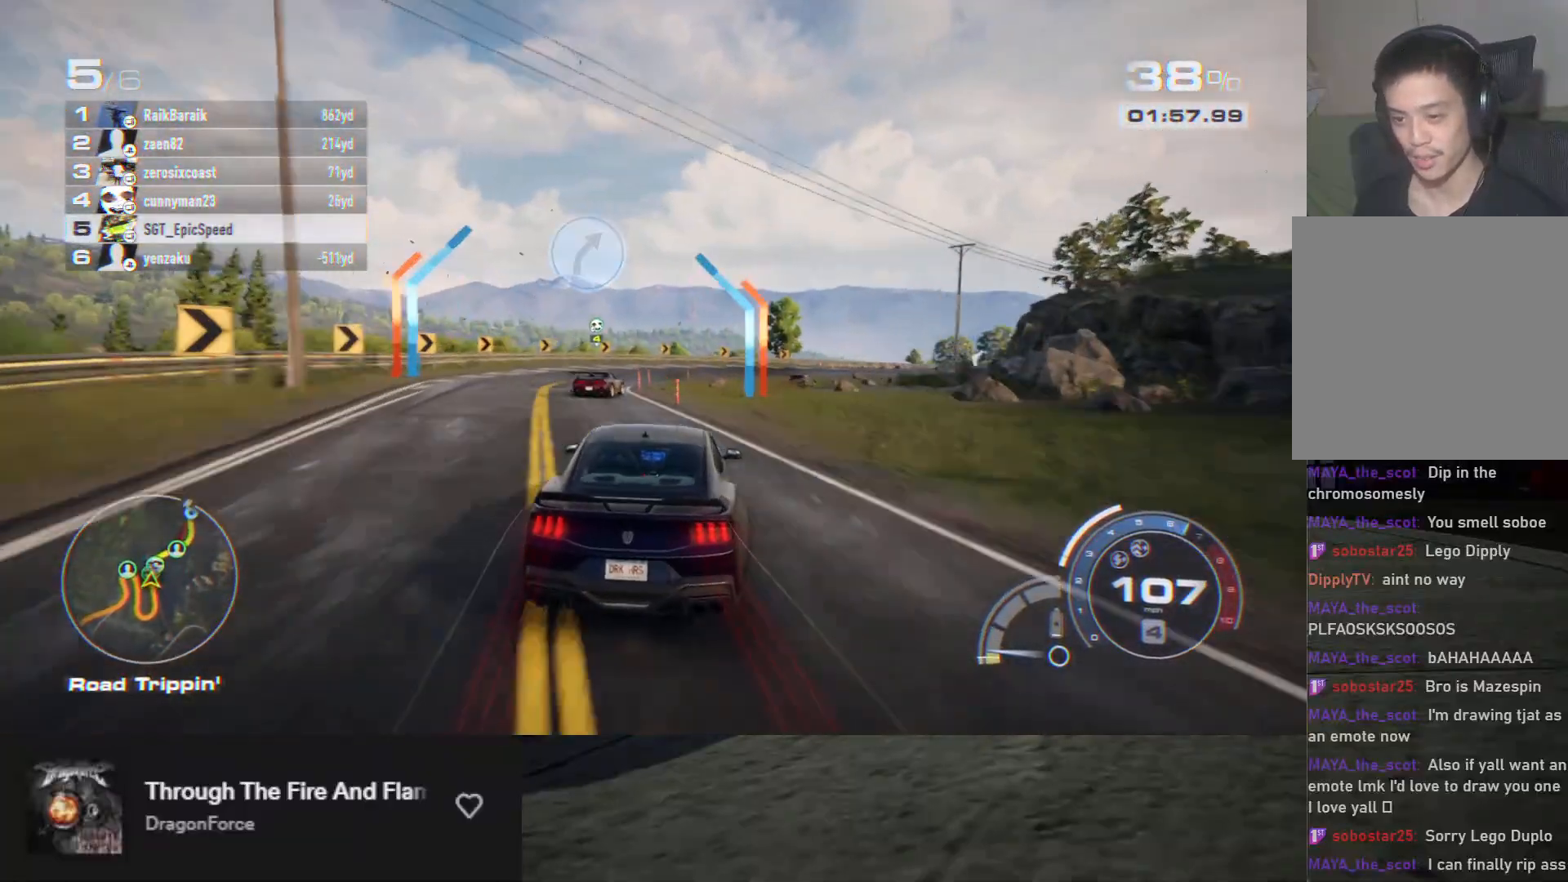
{"buttons": ["R2"], "left_stick": "center", "right_stick": "center", "events": [[233, "R2", "up"], [250, "left_stick", "center"], [317, "R2", "down"]]}
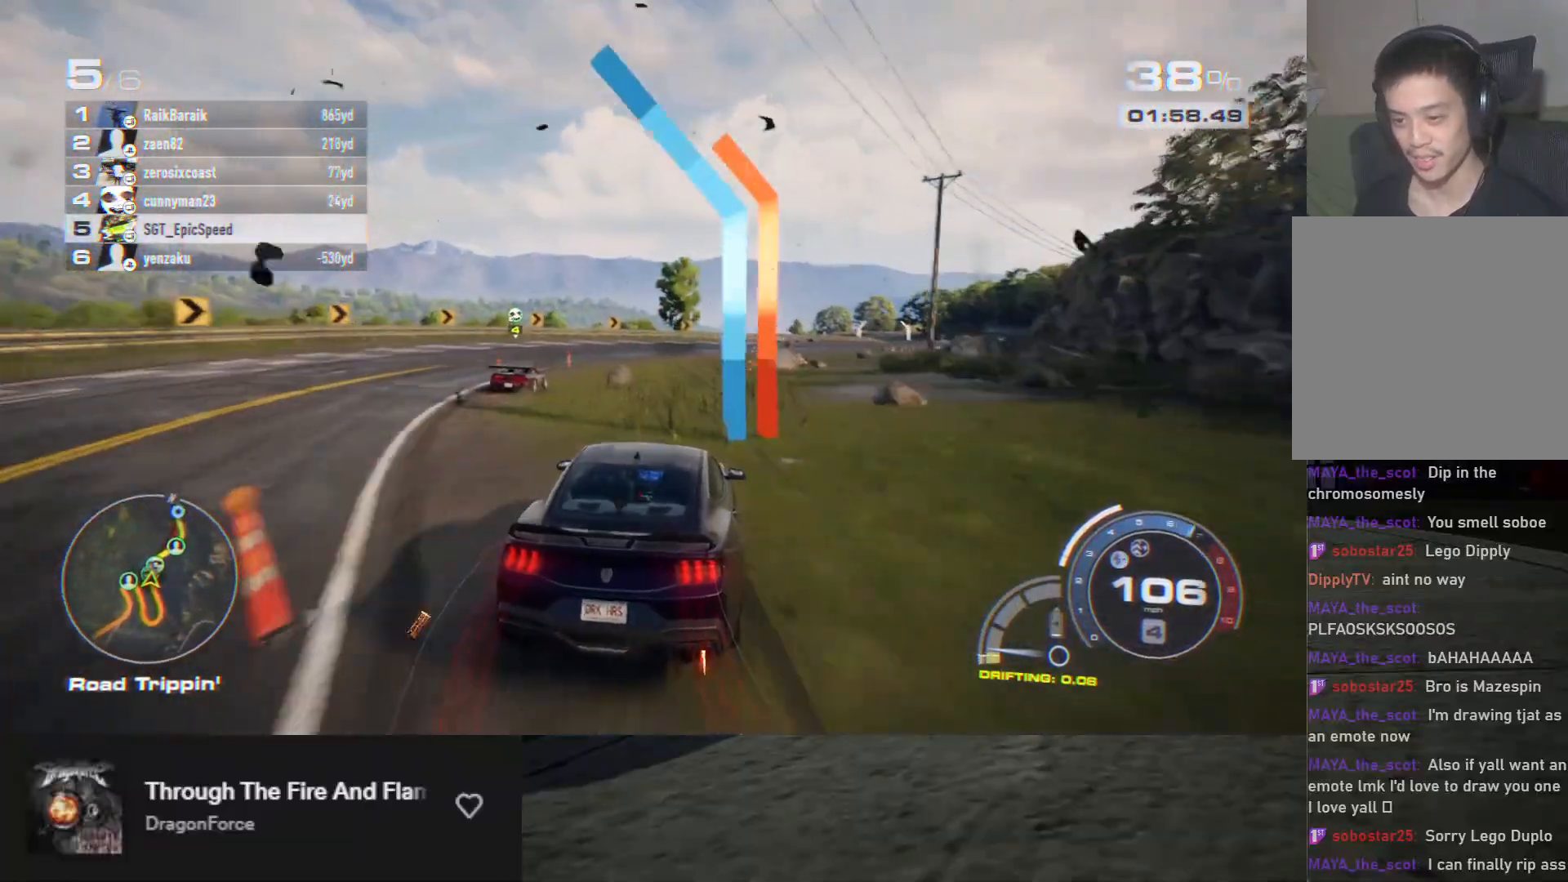
{"buttons": ["R2"], "left_stick": "center", "right_stick": "center", "events": [[50, "left_stick", "right"], [200, "left_stick", "center"]]}
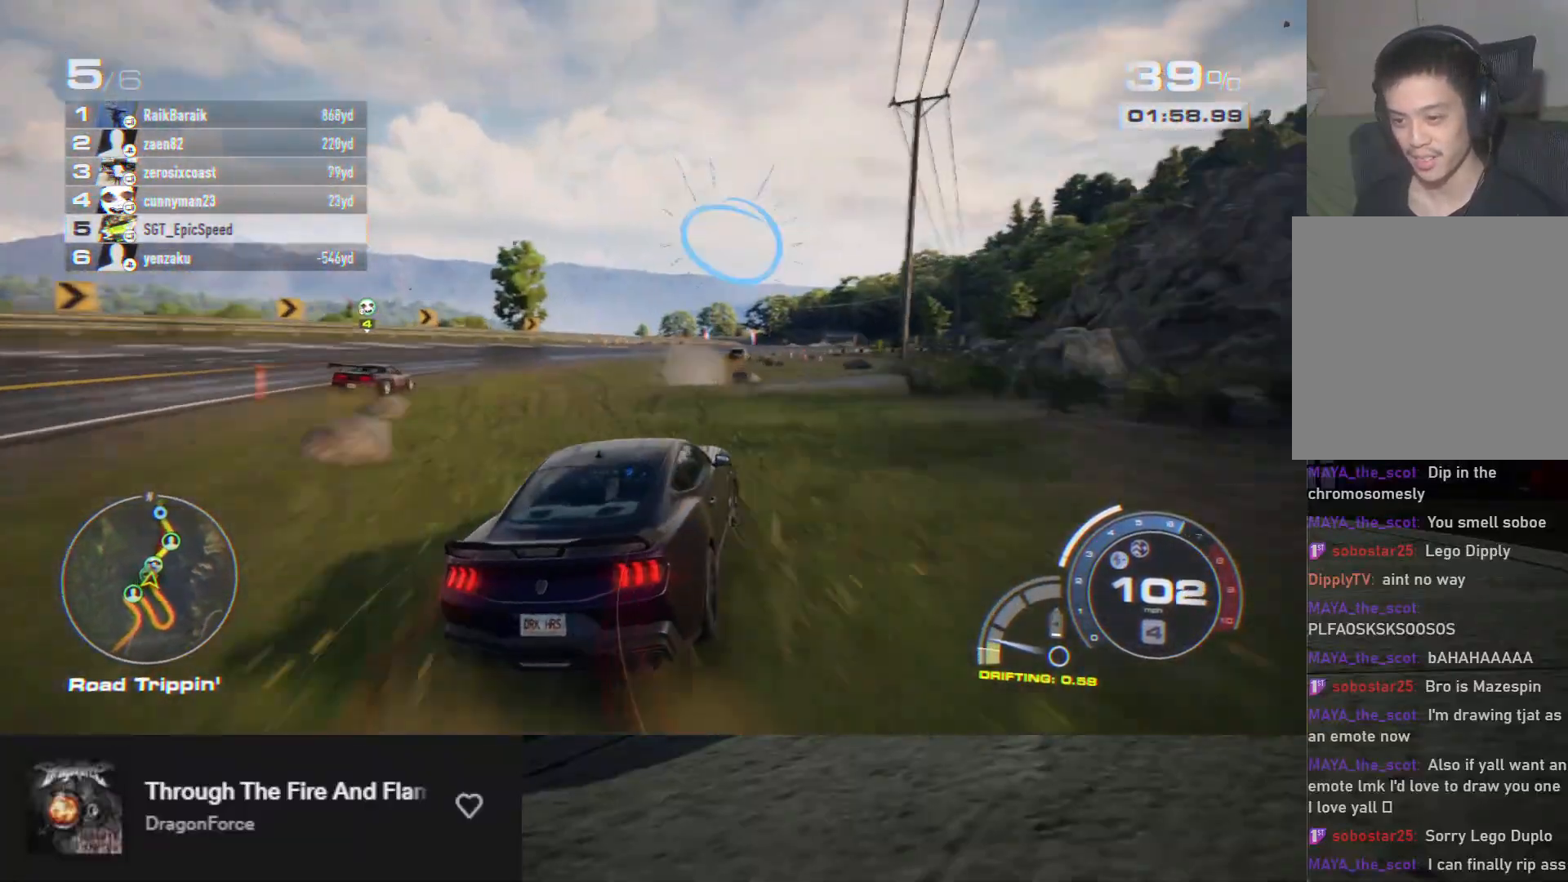
{"buttons": ["R2"], "left_stick": "left", "right_stick": "center", "events": [[267, "left_stick", "left"], [367, "left_stick", "center"], [433, "left_stick", "left"]]}
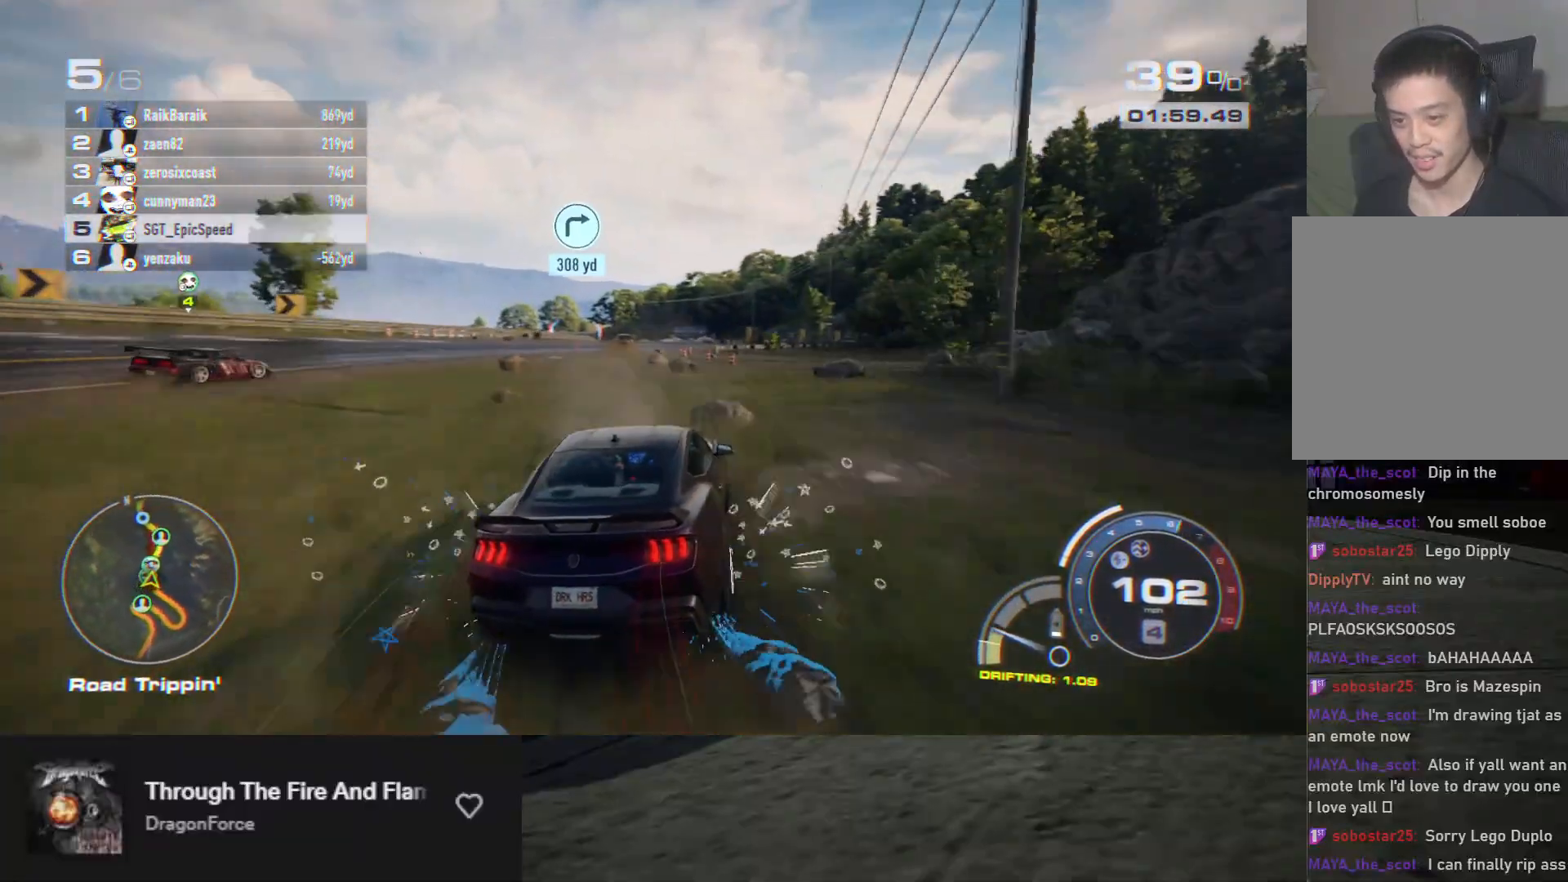
{"buttons": ["R2"], "left_stick": "center", "right_stick": "center", "events": [[50, "left_stick", "center"], [133, "left_stick", "left"], [250, "left_stick", "center"]]}
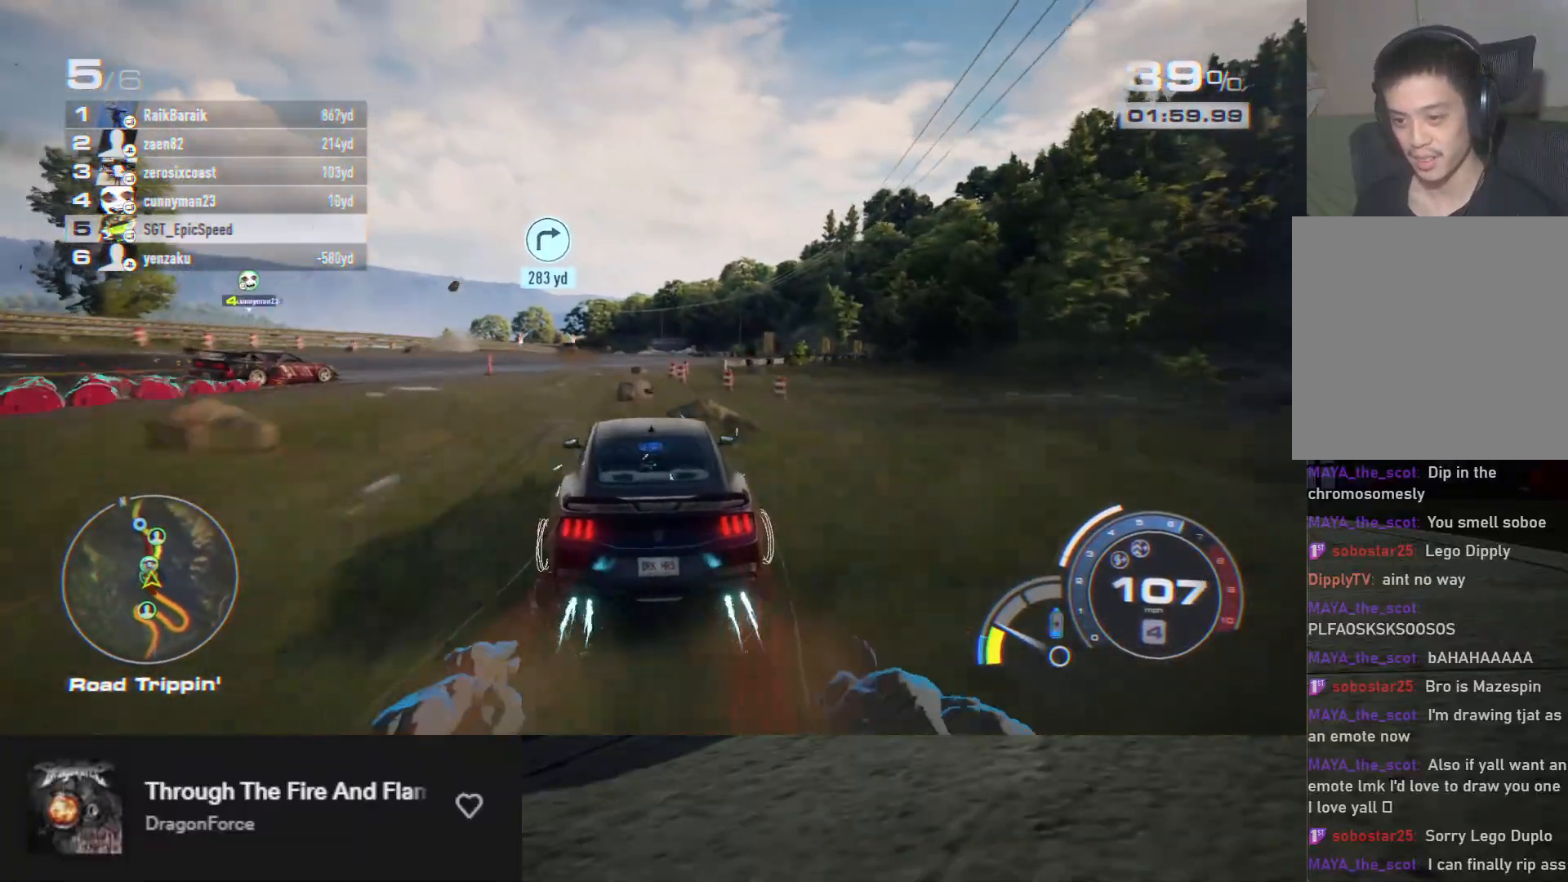
{"buttons": ["R2"], "left_stick": "center", "right_stick": "center", "events": [[17, "left_stick", "left"], [117, "left_stick", "center"], [317, "left_stick", "left"], [433, "left_stick", "center"]]}
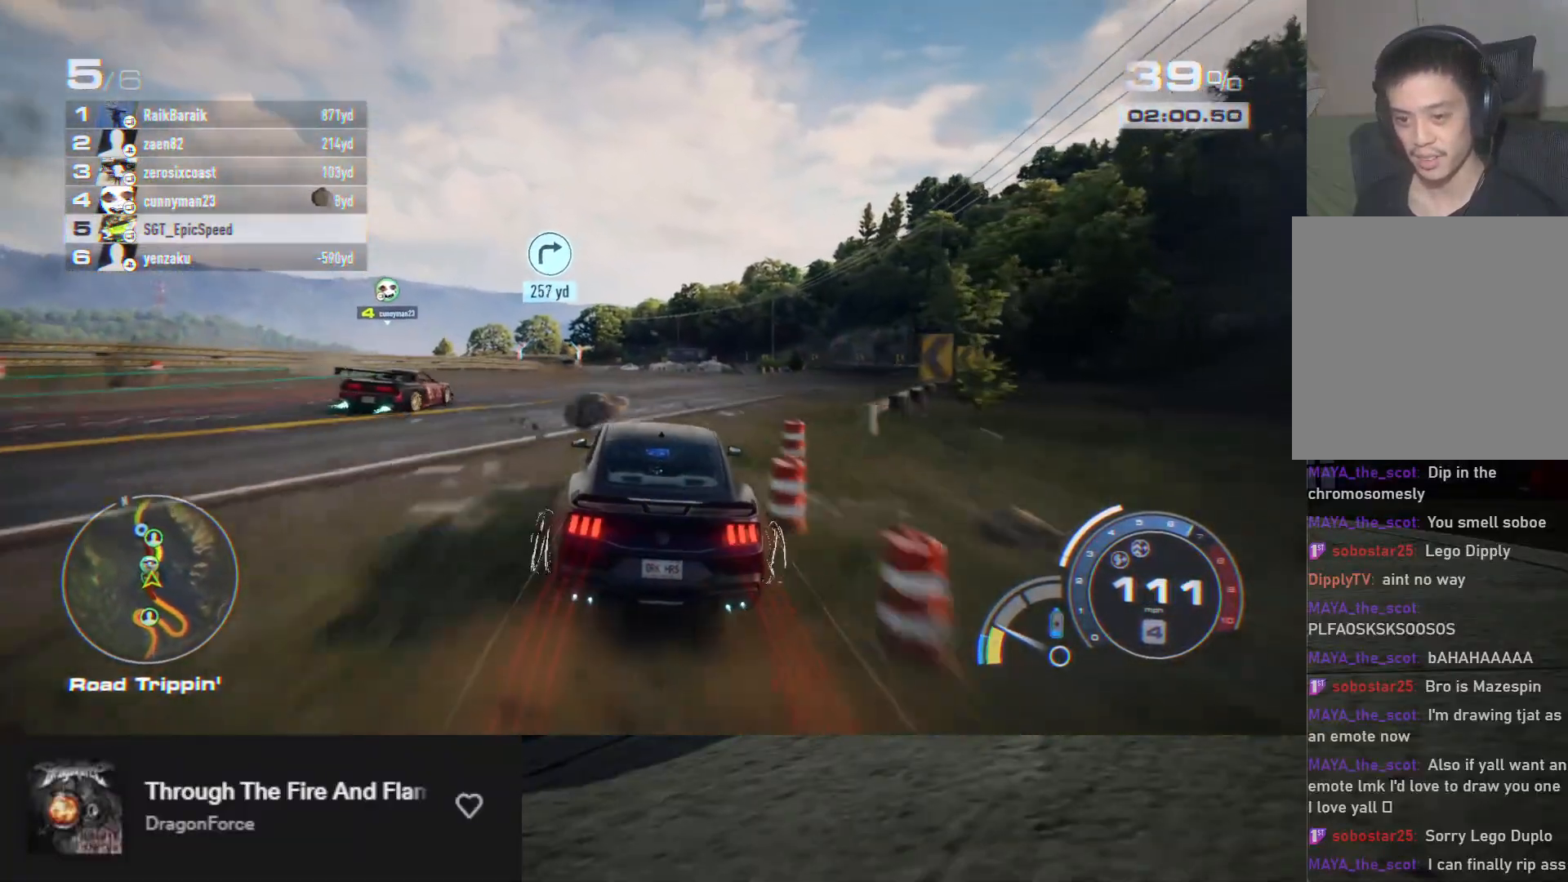
{"buttons": ["A", "R2"], "left_stick": "center", "right_stick": "center", "events": [[100, "left_stick", "right"], [250, "left_stick", "center"], [500, "A", "down"]]}
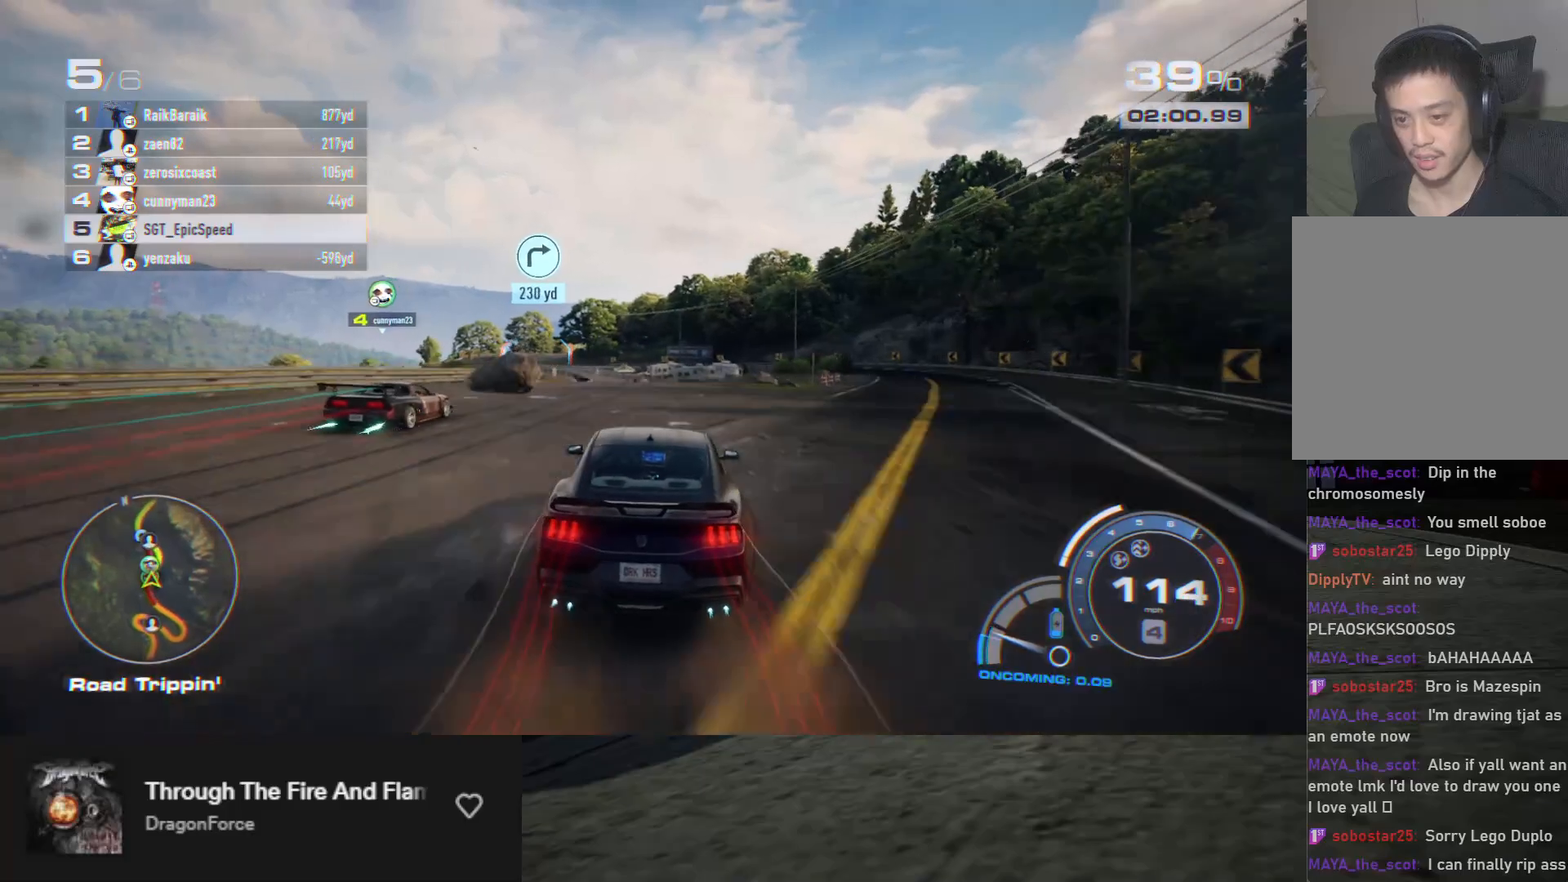
{"buttons": ["R2"], "left_stick": "center", "right_stick": "center", "events": [[100, "A", "up"], [117, "left_stick", "left"], [200, "left_stick", "center"]]}
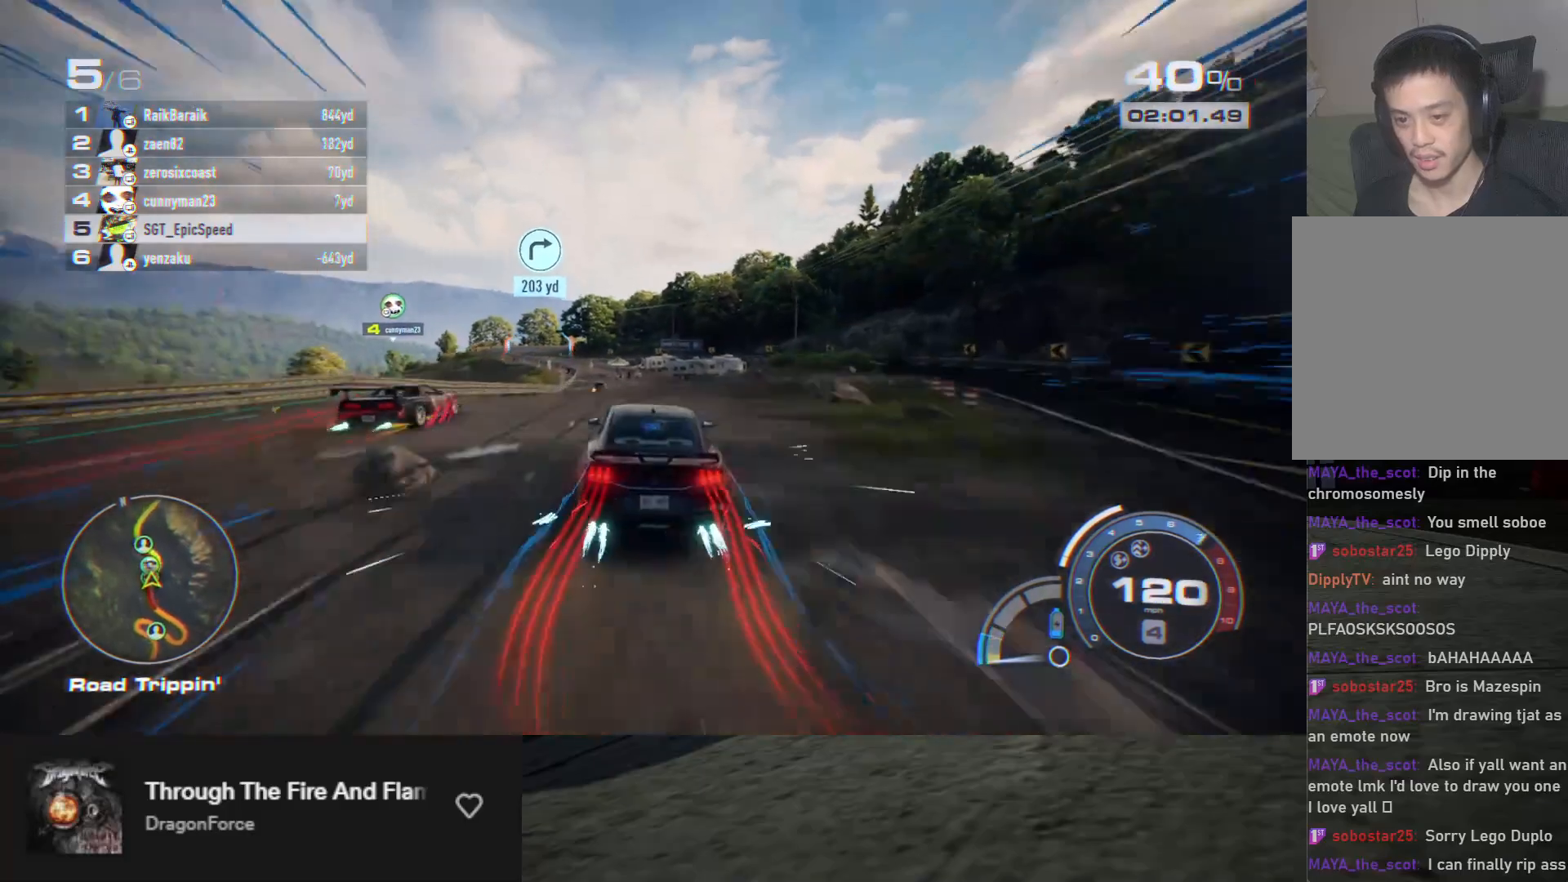
{"buttons": ["R2"], "left_stick": "center", "right_stick": "center", "events": [[67, "left_stick", "left"], [217, "left_stick", "center"], [317, "left_stick", "left"], [417, "left_stick", "center"]]}
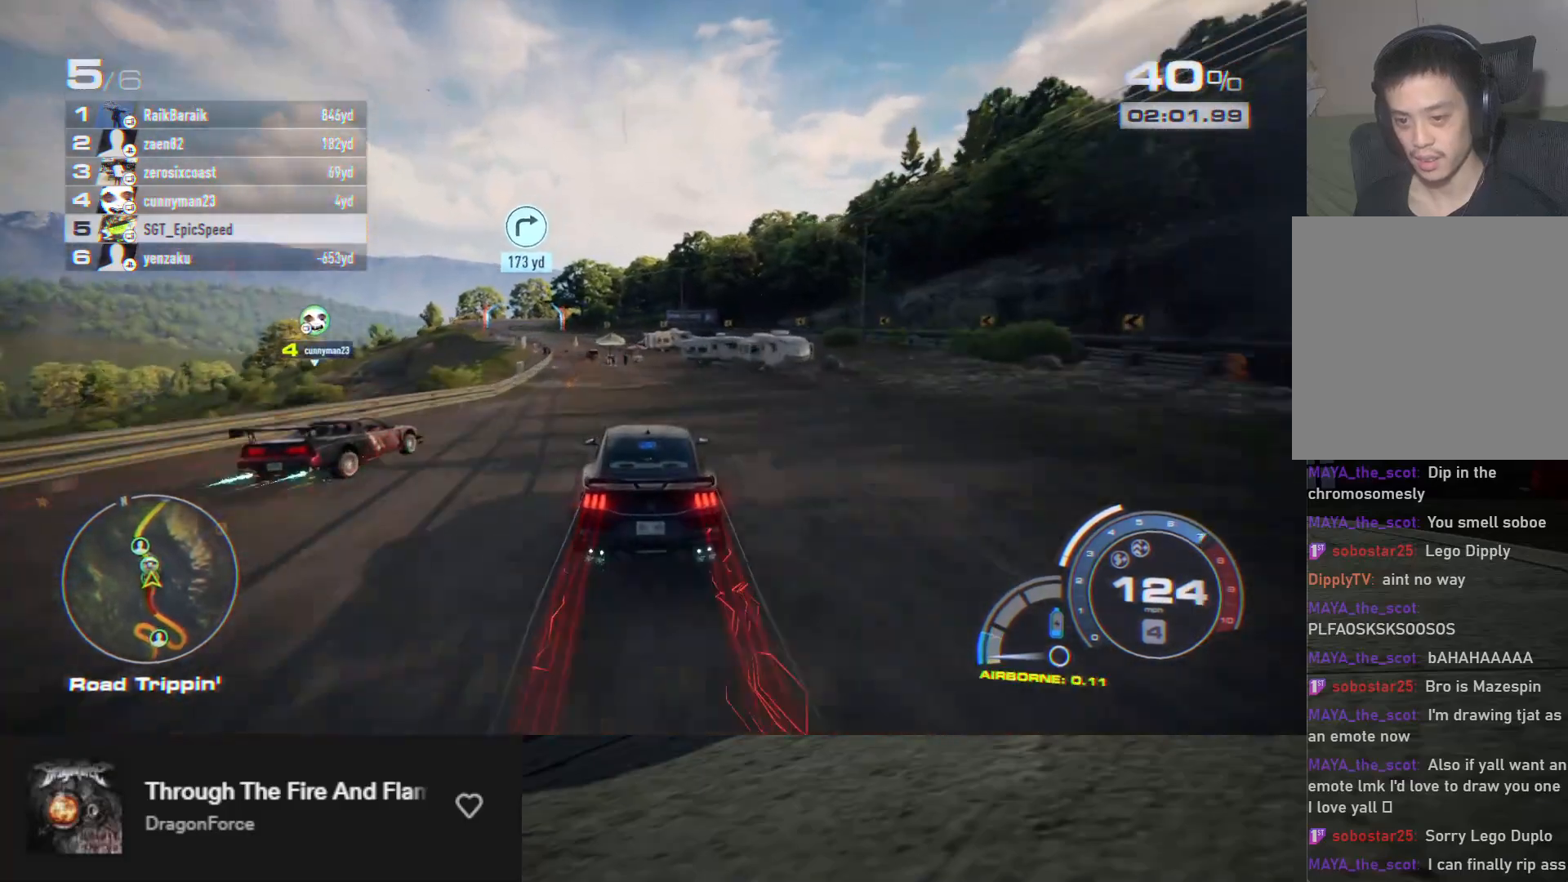
{"buttons": ["R2"], "left_stick": "center", "right_stick": "center", "events": [[117, "left_stick", "left"], [267, "left_stick", "center"]]}
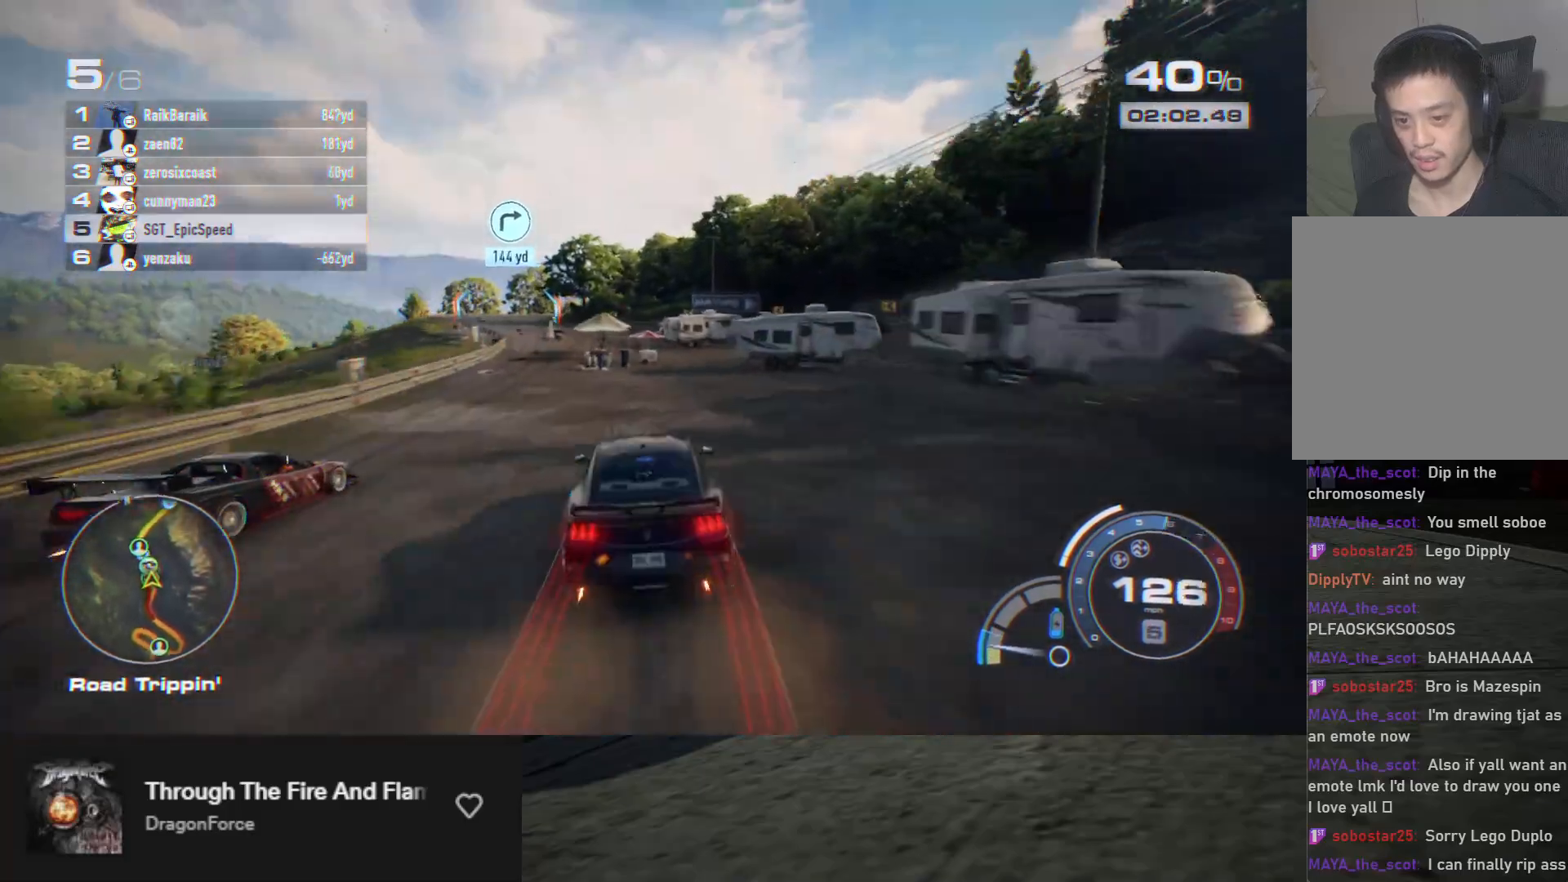
{"buttons": ["R2"], "left_stick": "center", "right_stick": "center", "events": [[17, "left_stick", "left"], [200, "left_stick", "center"], [250, "left_stick", "left"], [400, "left_stick", "center"]]}
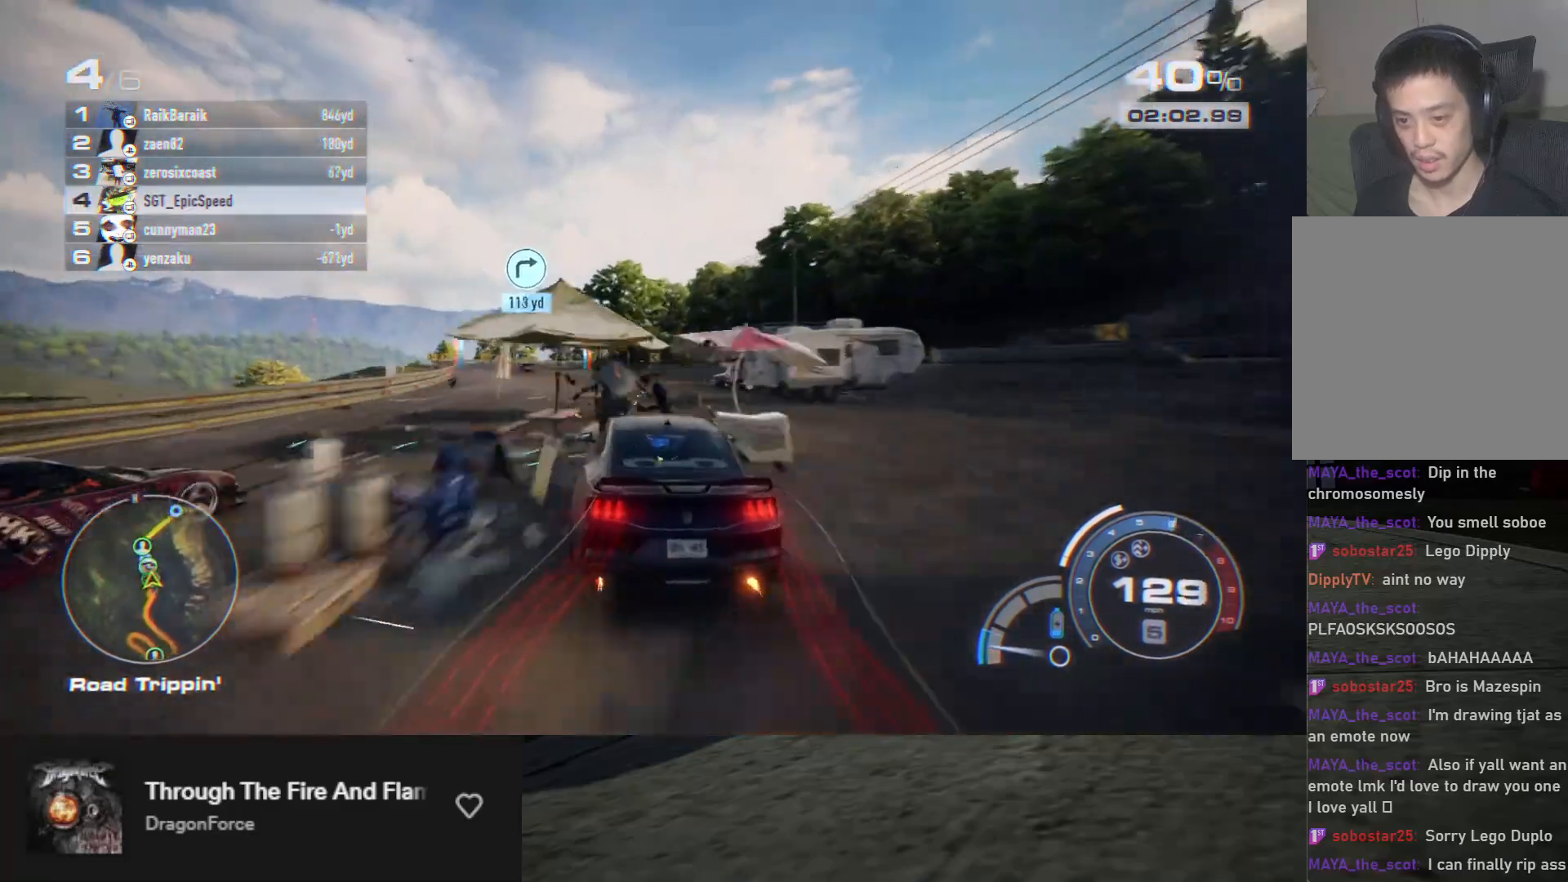
{"buttons": ["R2"], "left_stick": "left", "right_stick": "center", "events": [[133, "left_stick", "left"], [317, "left_stick", "center"], [367, "left_stick", "left"]]}
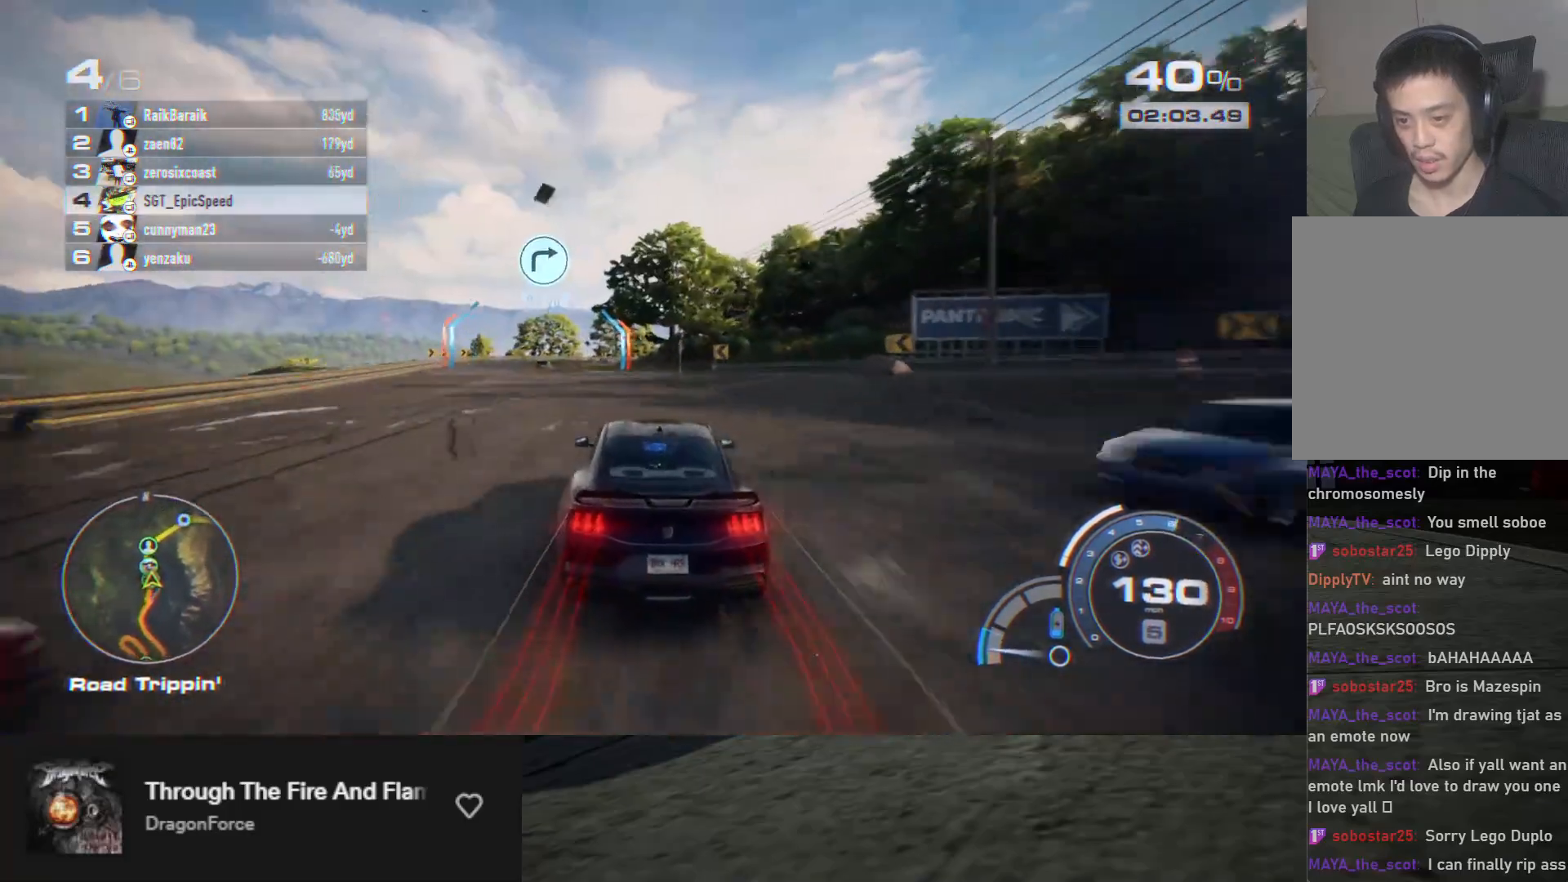
{"buttons": ["R2"], "left_stick": "center", "right_stick": "center", "events": [[50, "left_stick", "center"], [100, "left_stick", "left"], [267, "left_stick", "center"]]}
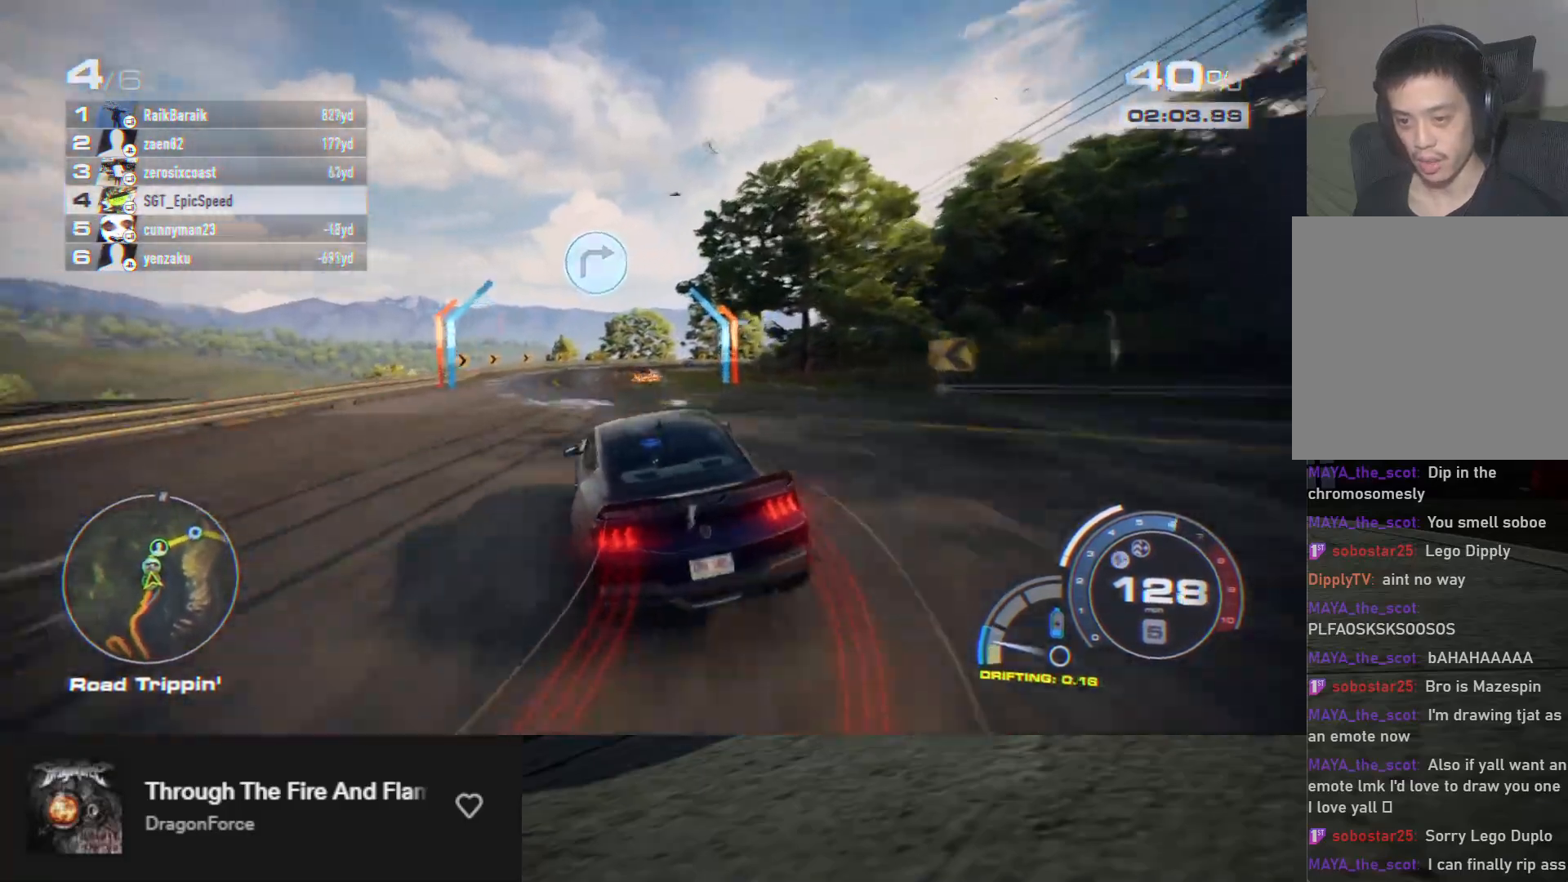
{"buttons": ["R2"], "left_stick": "right", "right_stick": "center", "events": [[150, "left_stick", "right"]]}
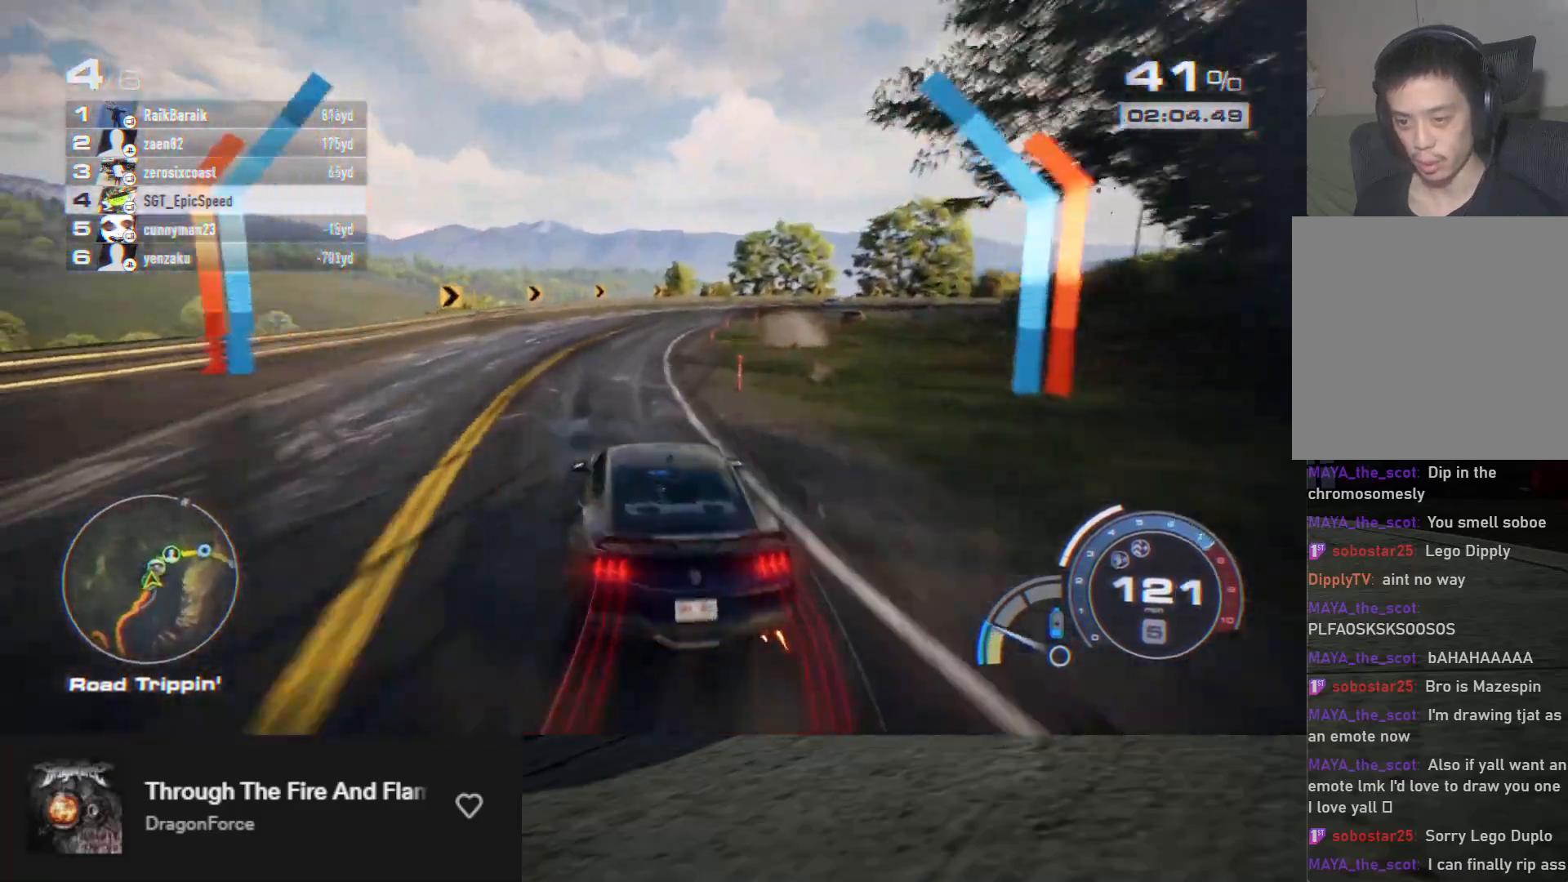
{"buttons": ["R2"], "left_stick": "center", "right_stick": "center", "events": [[50, "R2", "up"], [133, "R2", "down"], [383, "left_stick", "center"]]}
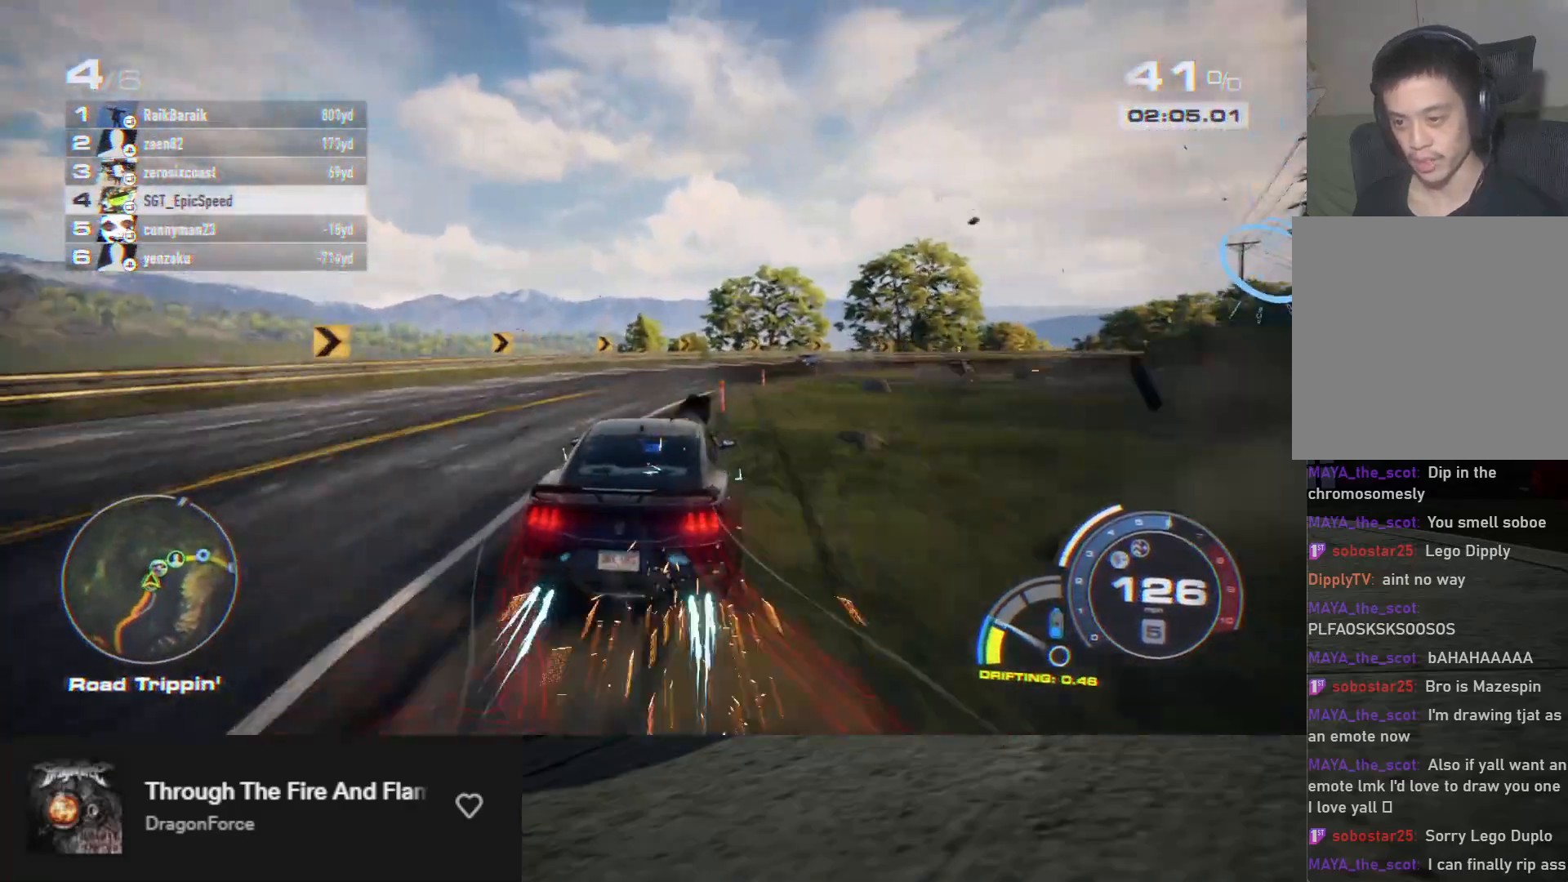
{"buttons": ["R2"], "left_stick": "center", "right_stick": "center", "events": [[17, "left_stick", "right"], [217, "R2", "up"], [417, "left_stick", "center"], [500, "R2", "down"]]}
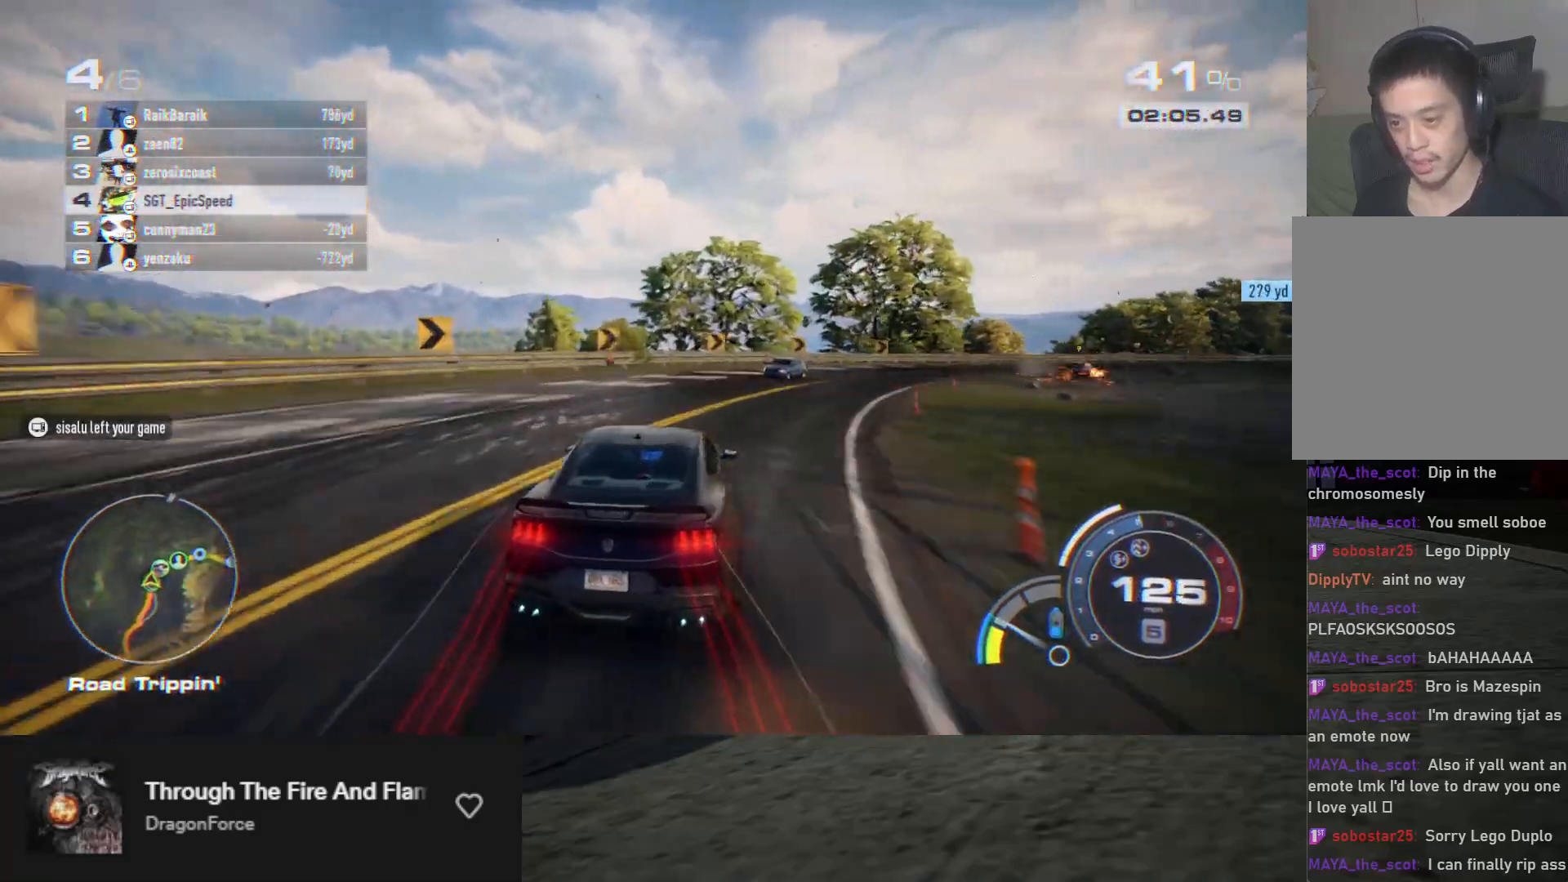
{"buttons": ["R2"], "left_stick": "right", "right_stick": "center", "events": [[50, "left_stick", "left"], [183, "R2", "up"], [417, "R2", "down"], [417, "left_stick", "center"], [467, "left_stick", "right"]]}
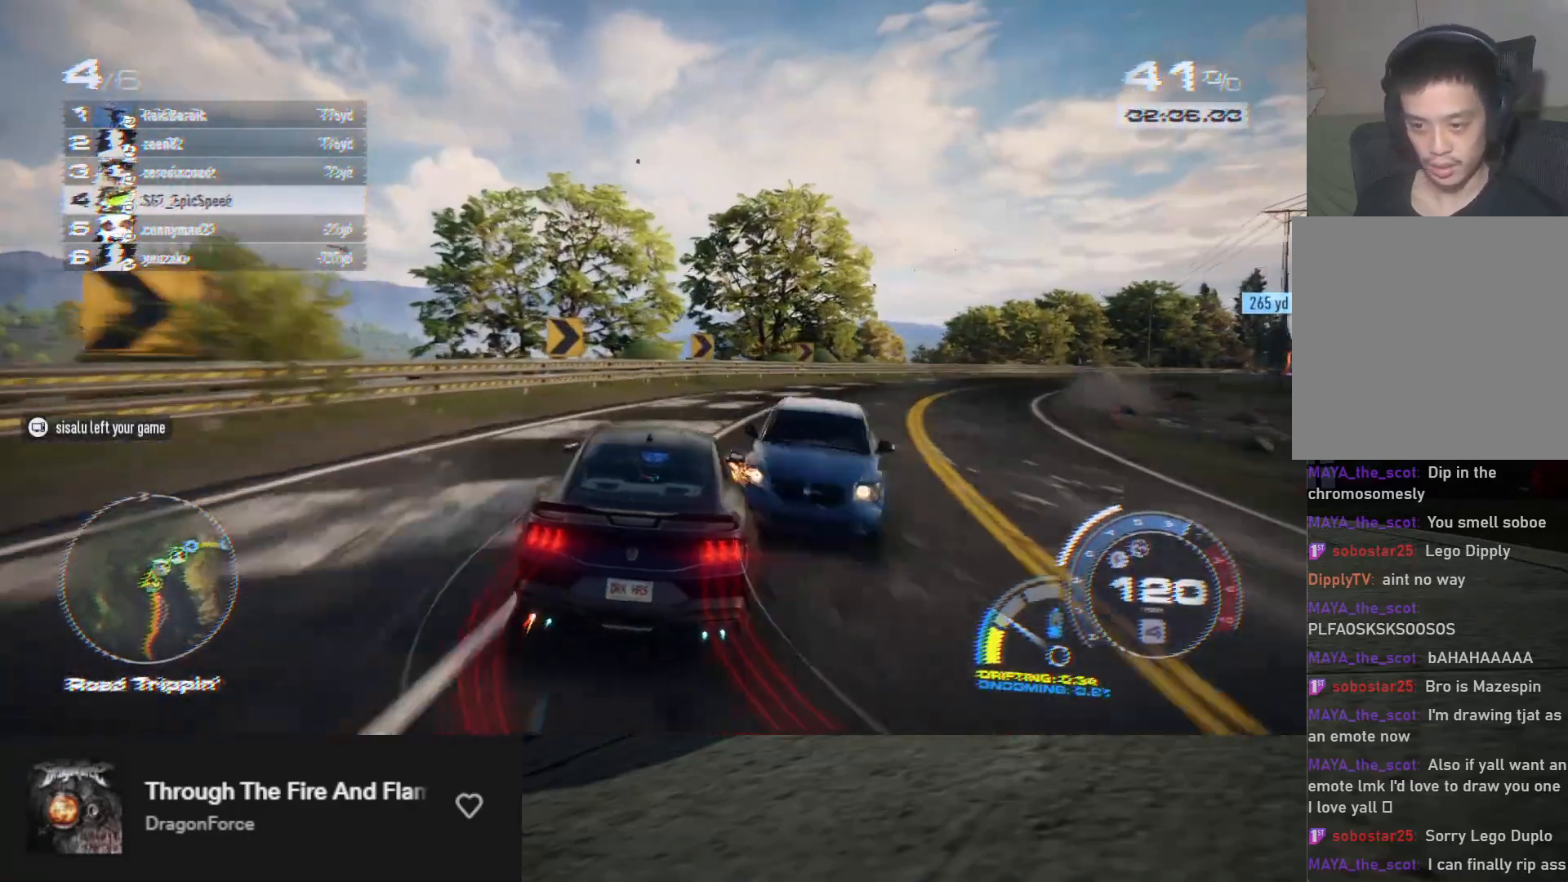
{"buttons": ["R2"], "left_stick": "right", "right_stick": "center", "events": []}
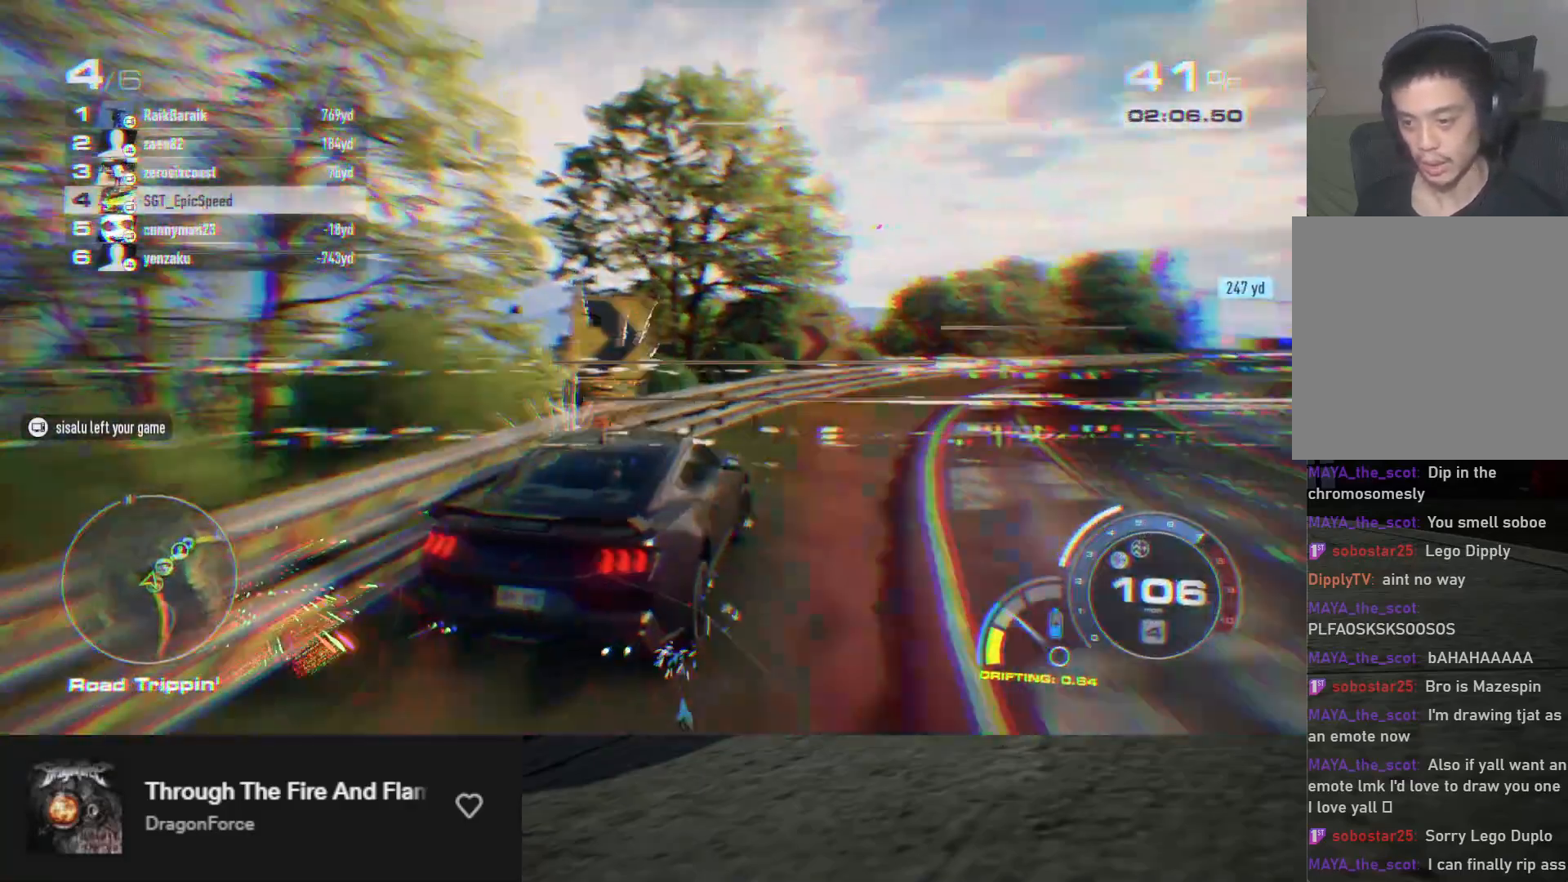
{"buttons": ["R2"], "left_stick": "center", "right_stick": "center", "events": [[233, "left_stick", "center"]]}
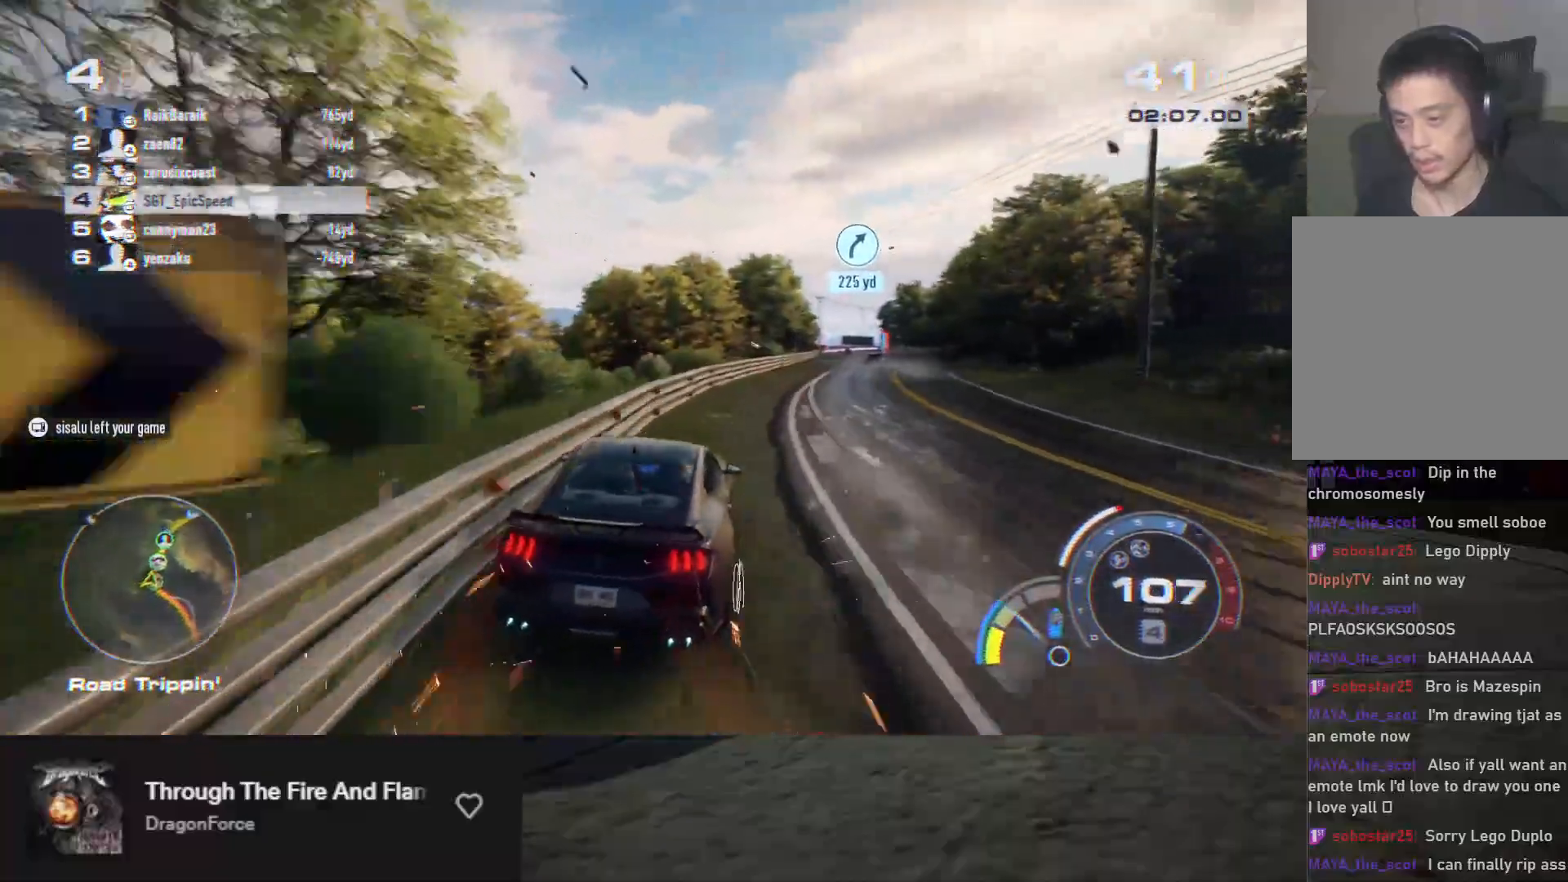
{"buttons": ["A", "R2"], "left_stick": "center", "right_stick": "center", "events": [[67, "A", "down"], [83, "left_stick", "right"], [383, "left_stick", "center"]]}
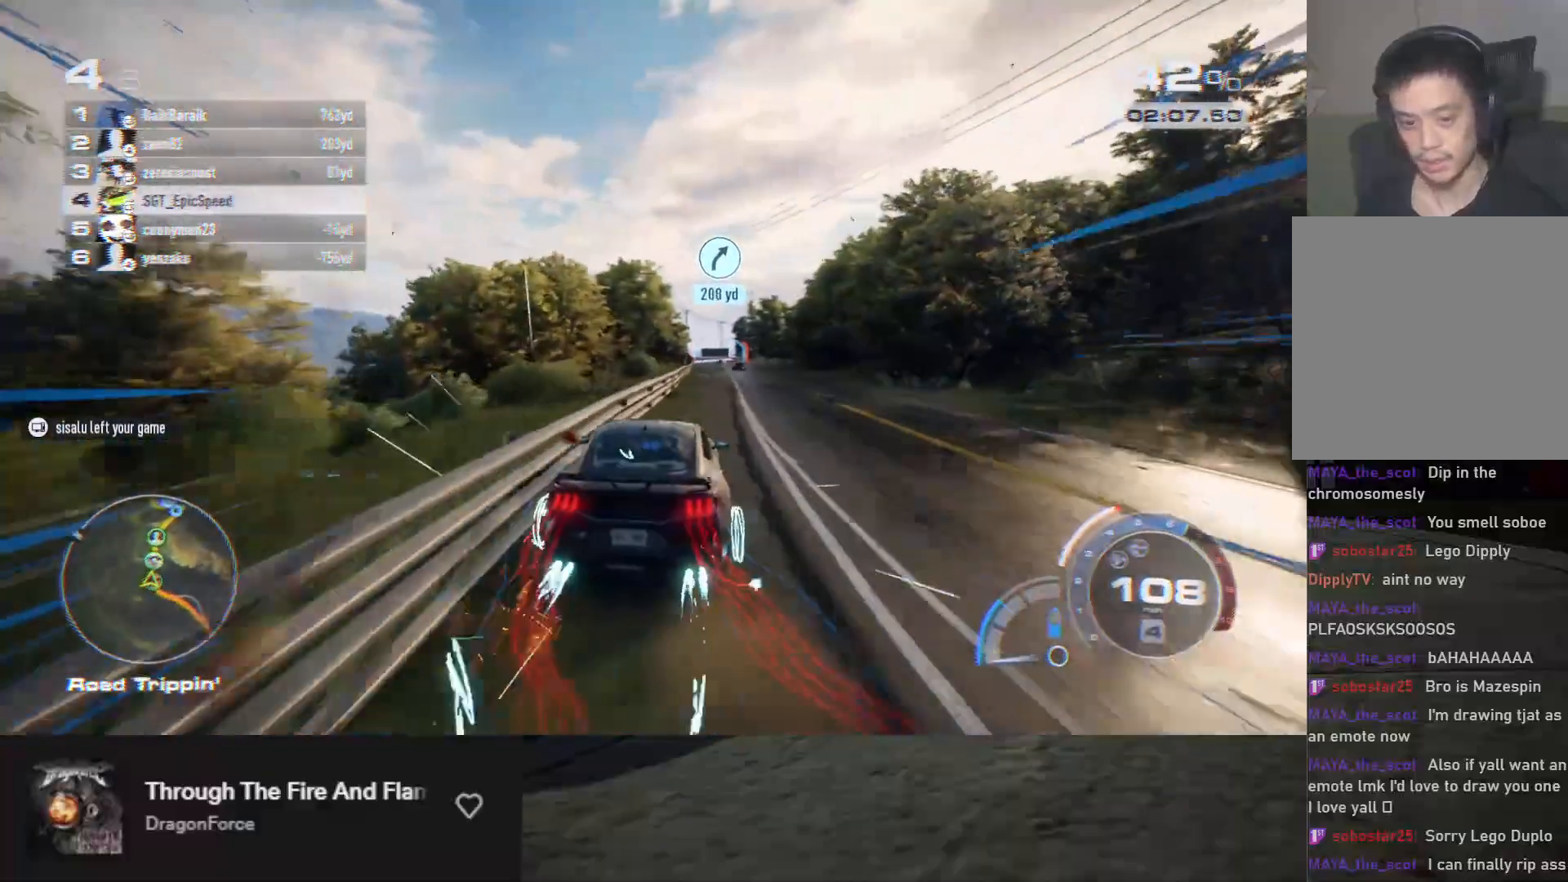
{"buttons": ["A", "R2"], "left_stick": "center", "right_stick": "center", "events": [[283, "left_stick", "right"], [400, "left_stick", "center"]]}
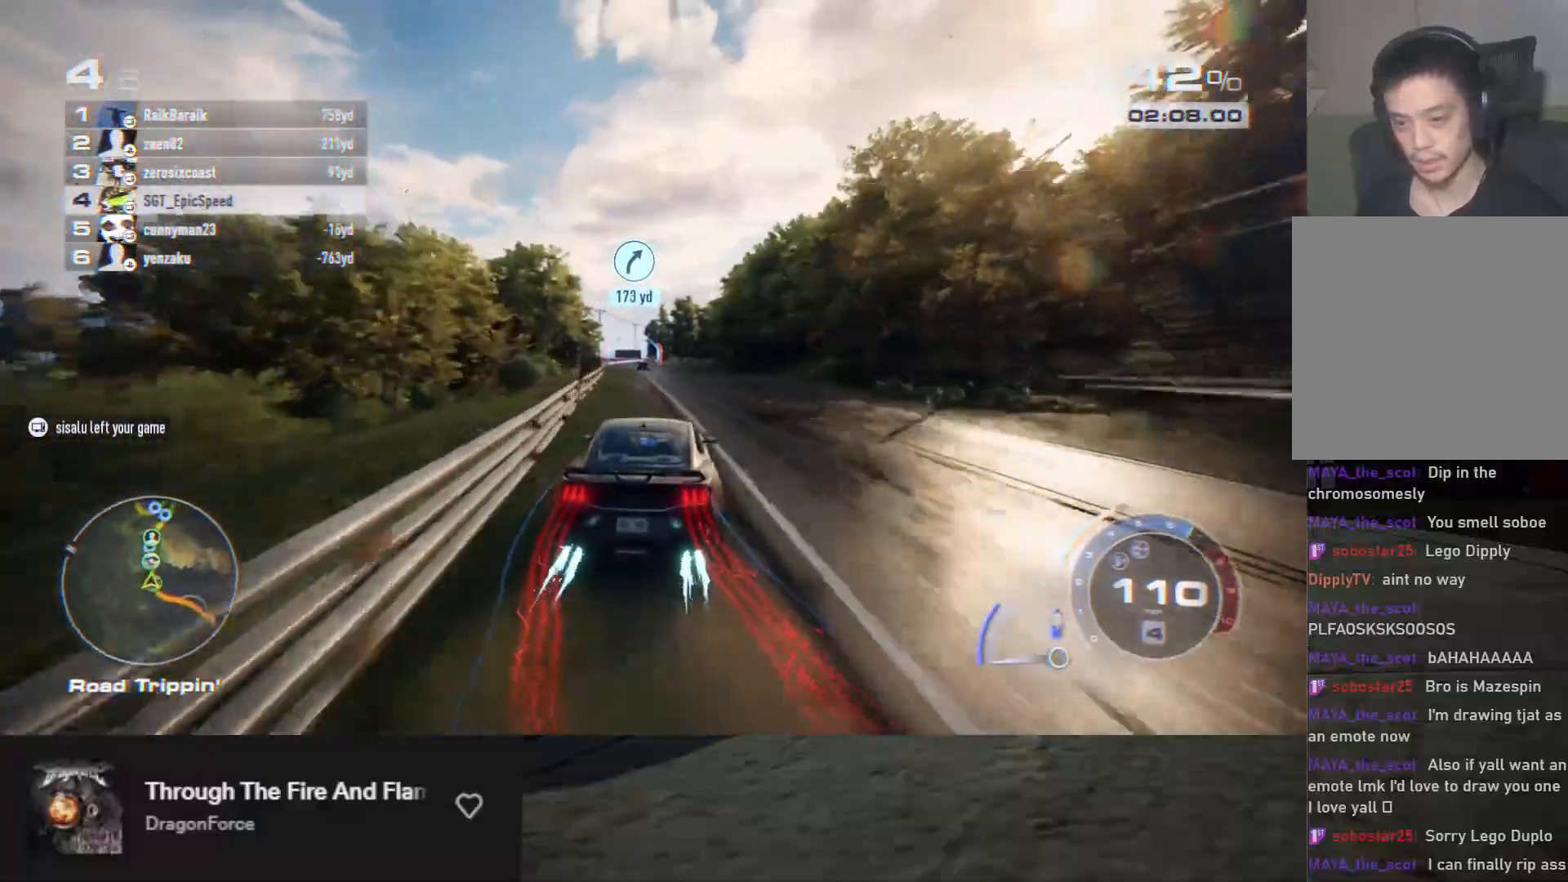
{"buttons": ["A", "R2"], "left_stick": "center", "right_stick": "center", "events": [[33, "left_stick", "left"], [217, "left_stick", "center"], [333, "left_stick", "left"], [483, "left_stick", "center"]]}
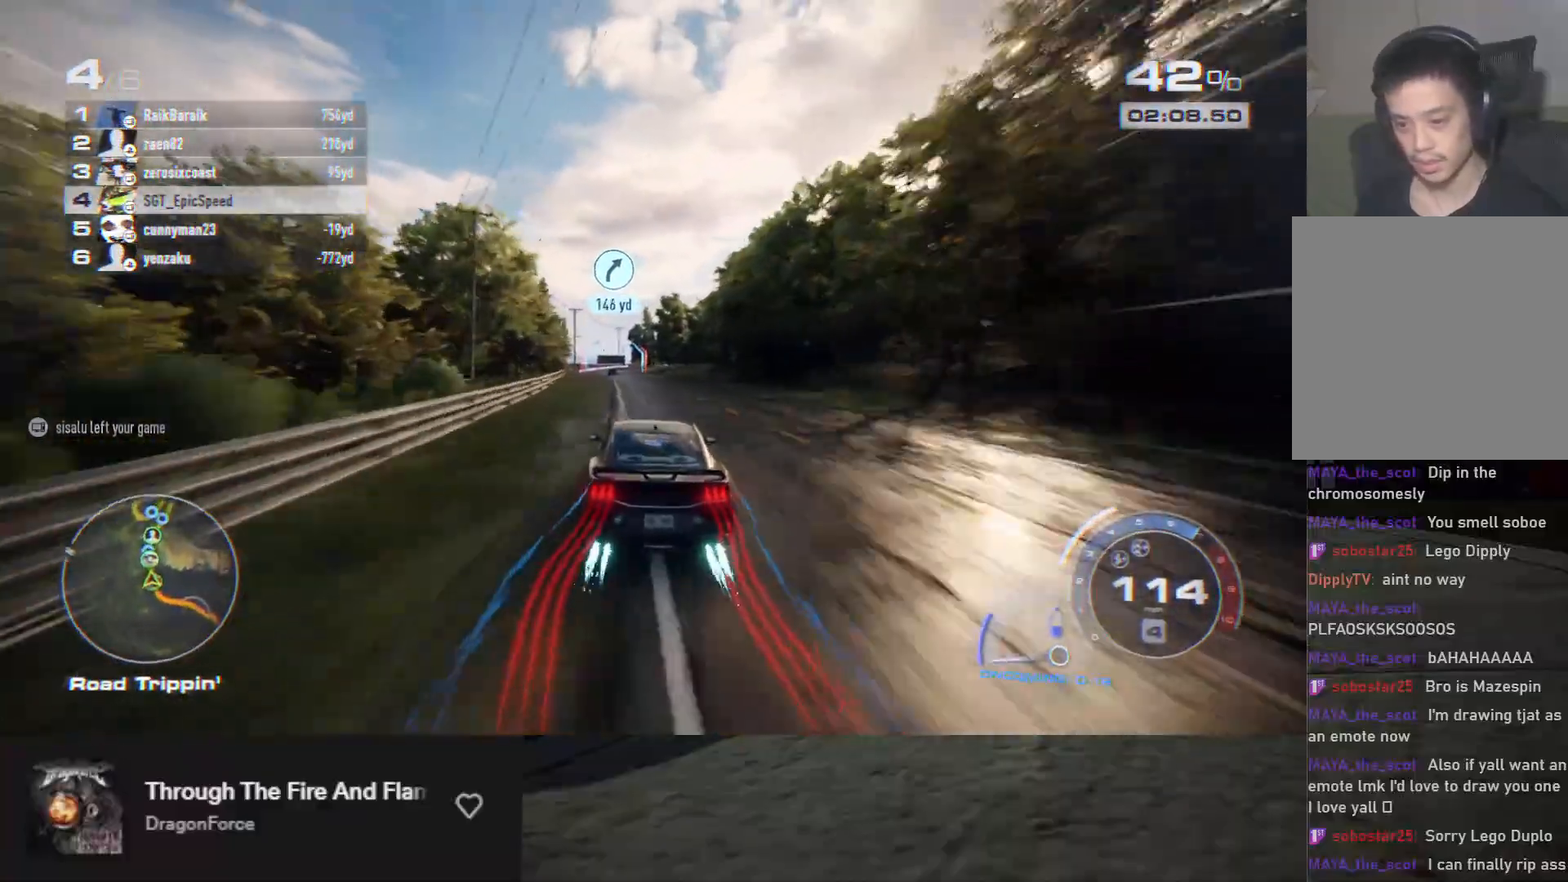
{"buttons": ["A", "R2"], "left_stick": "center", "right_stick": "center", "events": [[100, "left_stick", "left"], [250, "left_stick", "center"], [383, "left_stick", "right"], [450, "left_stick", "center"]]}
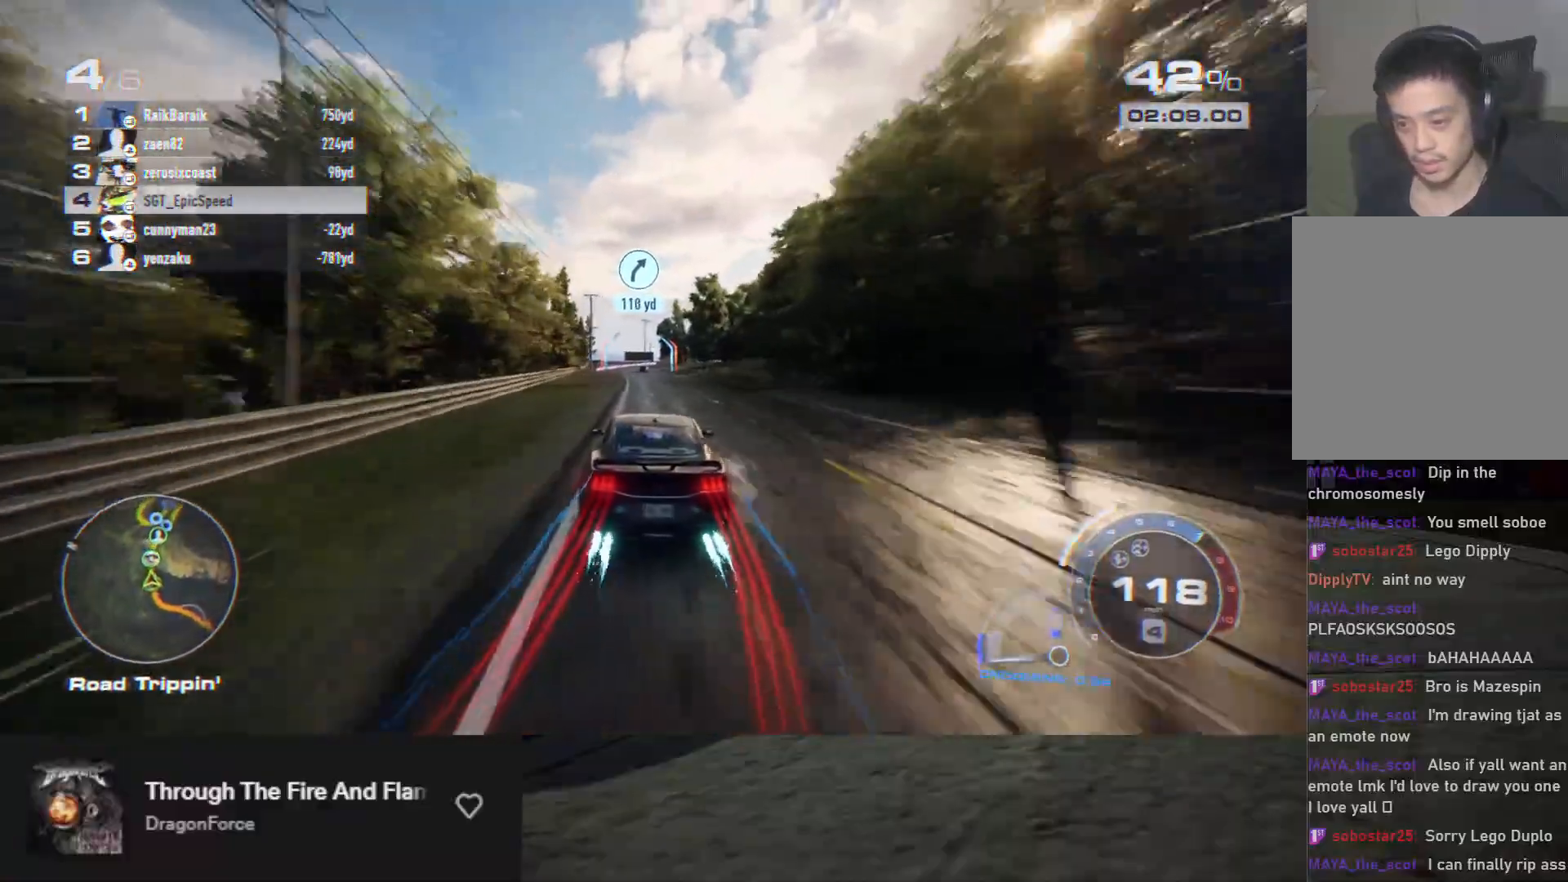
{"buttons": ["A", "R2"], "left_stick": "center", "right_stick": "center", "events": [[100, "left_stick", "left"], [233, "left_stick", "center"]]}
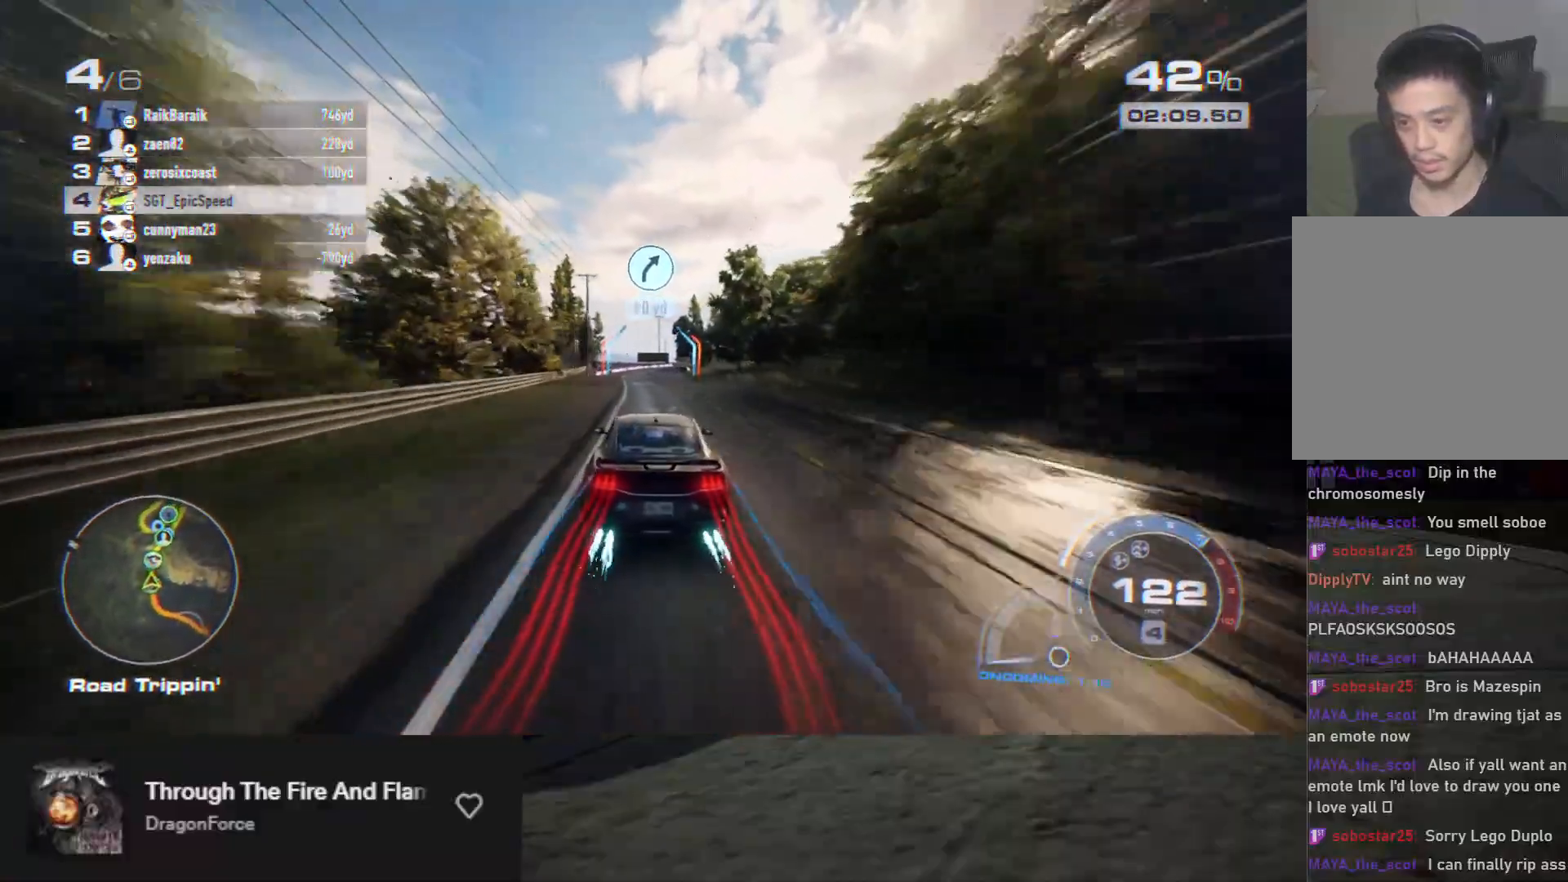
{"buttons": ["A", "R2"], "left_stick": "center", "right_stick": "center", "events": [[217, "left_stick", "right"], [367, "left_stick", "center"]]}
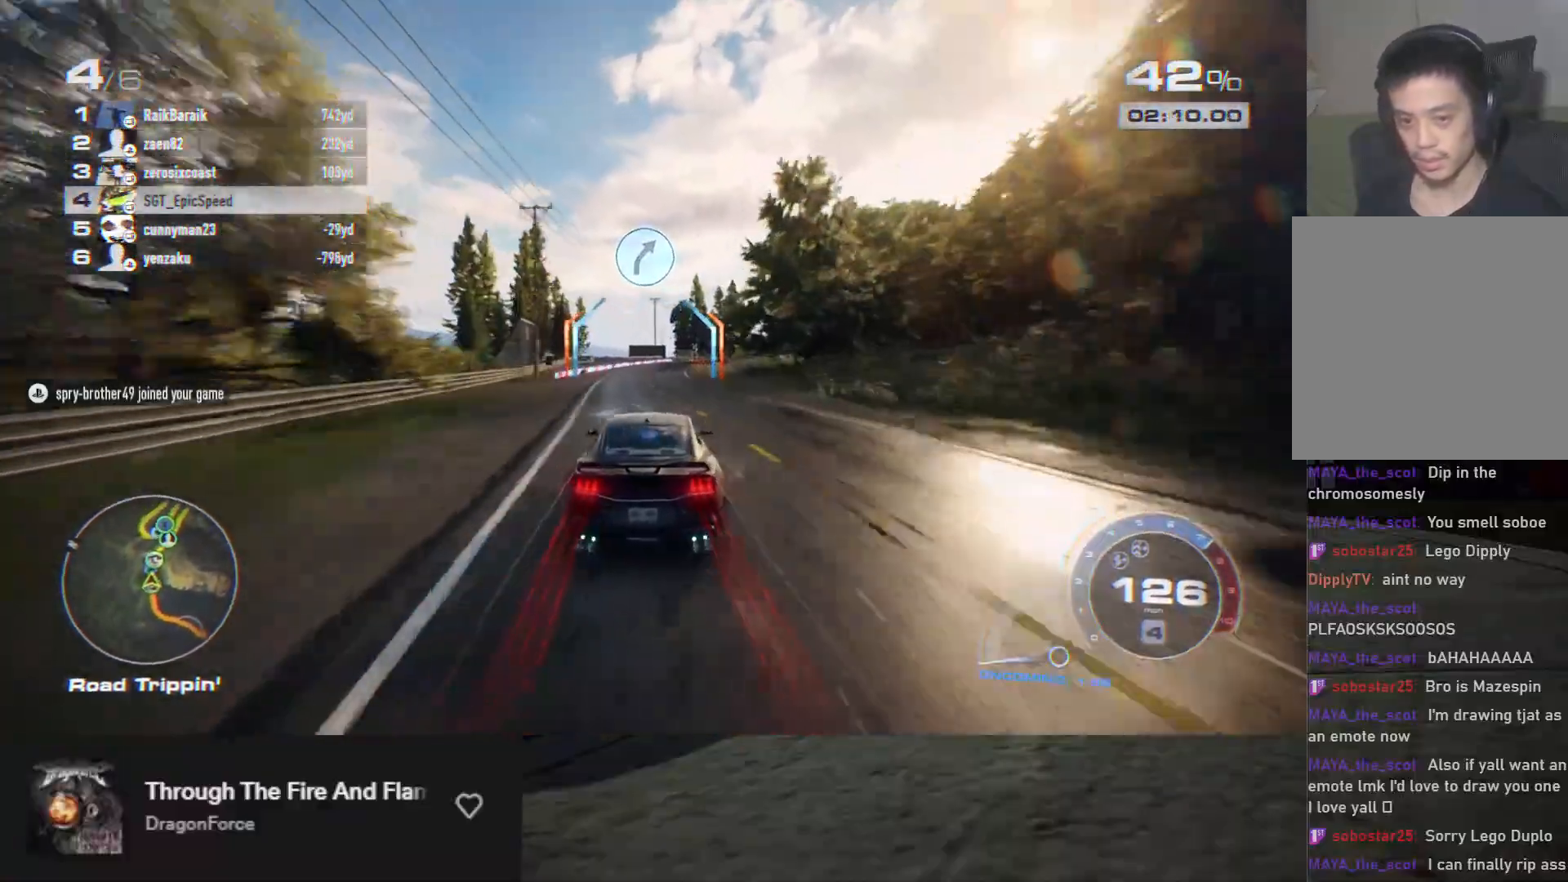
{"buttons": ["R2"], "left_stick": "right", "right_stick": "center", "events": [[17, "A", "up"], [433, "left_stick", "right"]]}
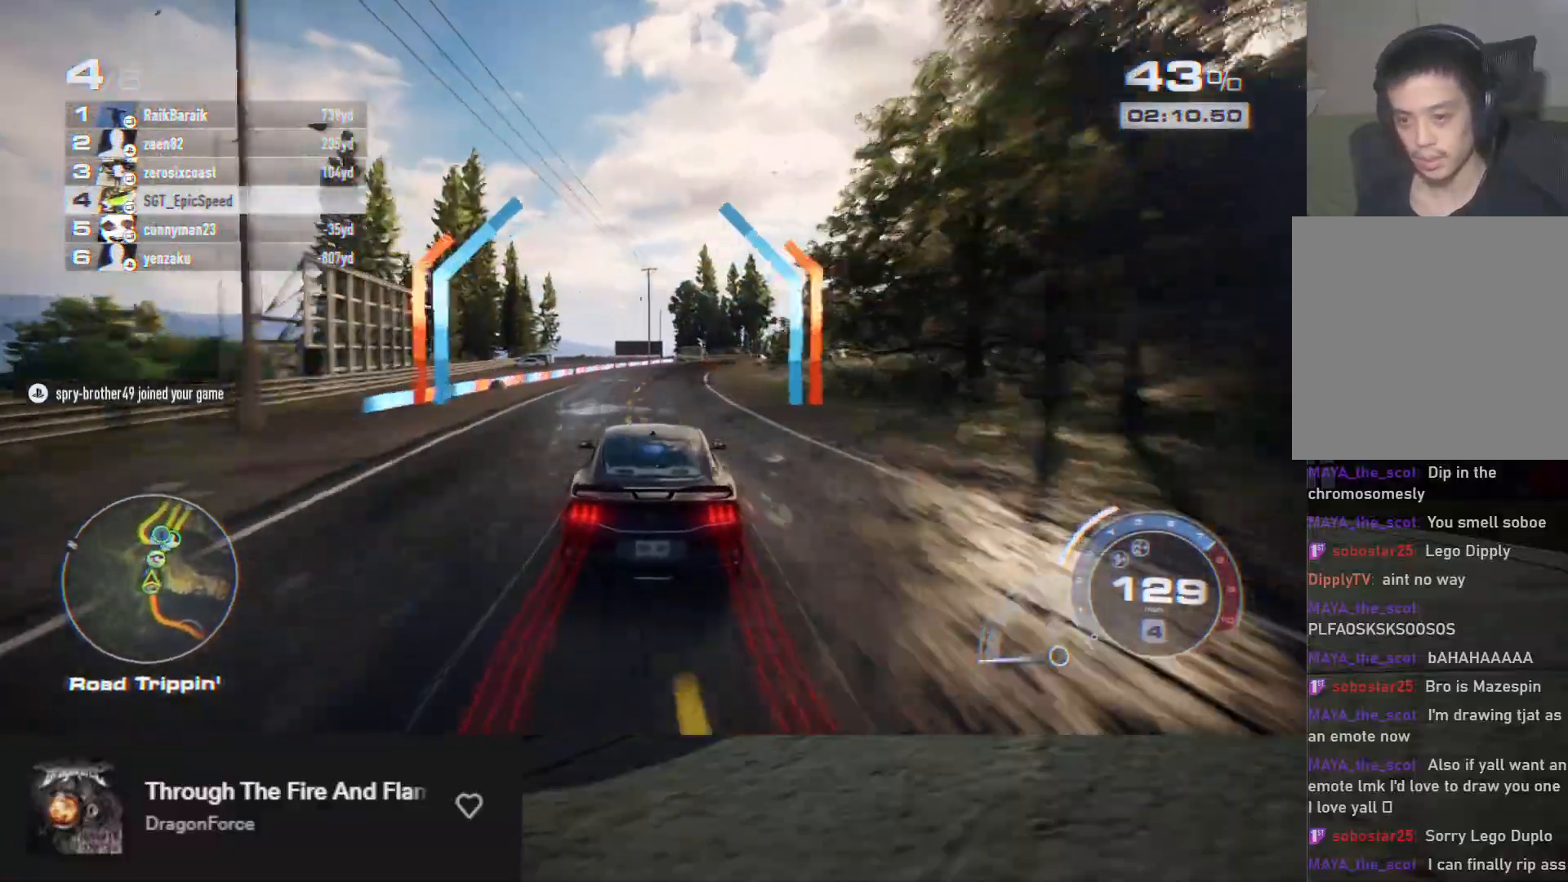
{"buttons": ["R2"], "left_stick": "right", "right_stick": "center", "events": [[33, "R2", "up"], [133, "R2", "down"], [183, "left_stick", "center"], [450, "left_stick", "right"]]}
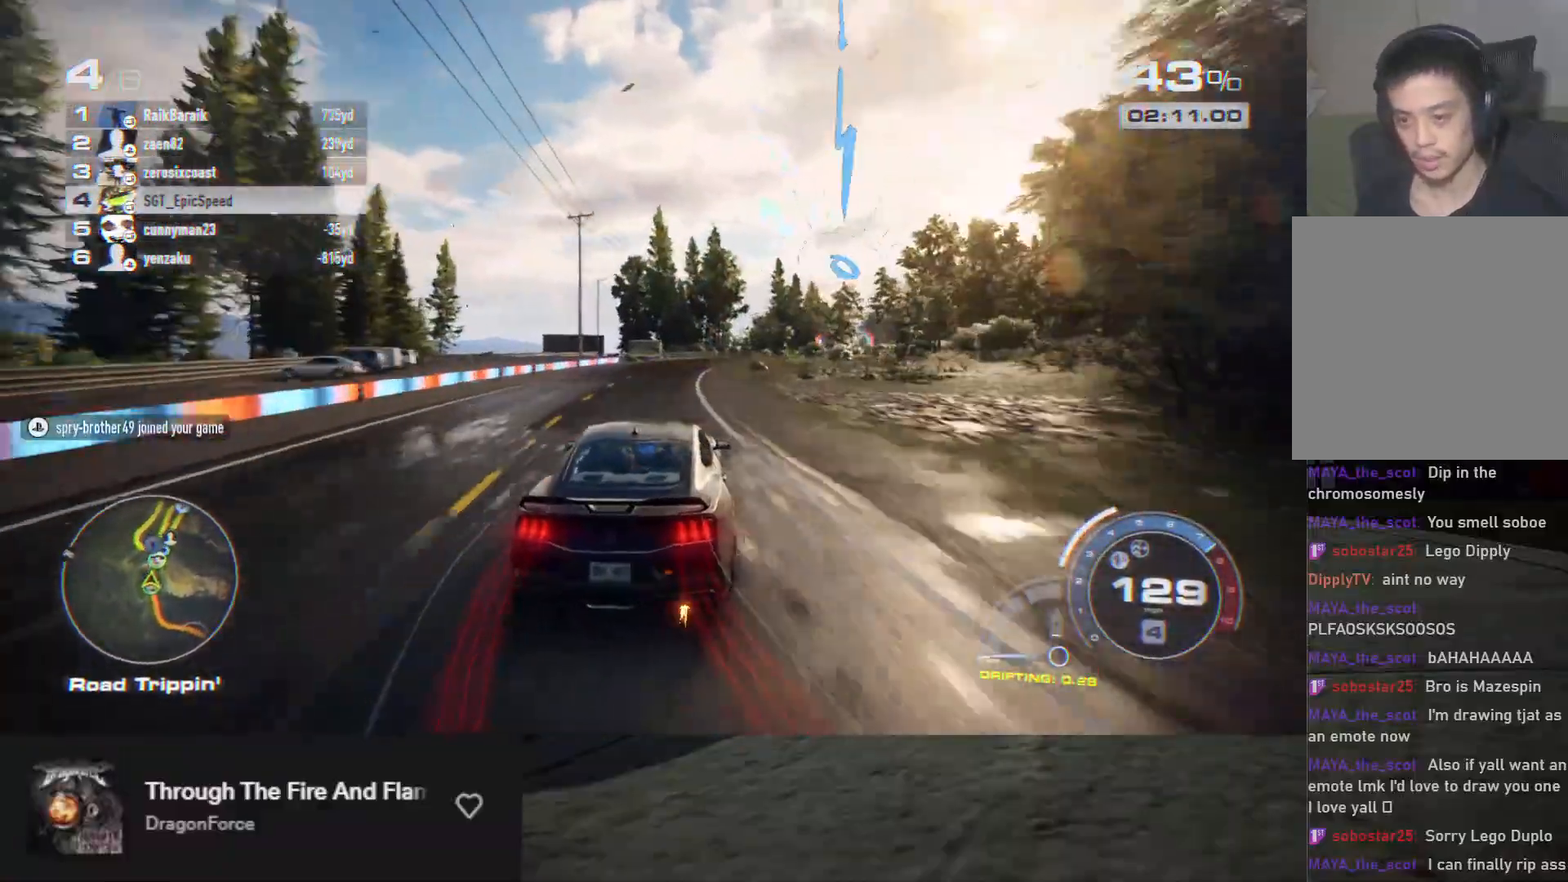
{"buttons": ["R2"], "left_stick": "center", "right_stick": "center", "events": [[117, "left_stick", "center"], [167, "left_stick", "right"], [317, "left_stick", "center"], [433, "left_stick", "right"], [483, "left_stick", "center"]]}
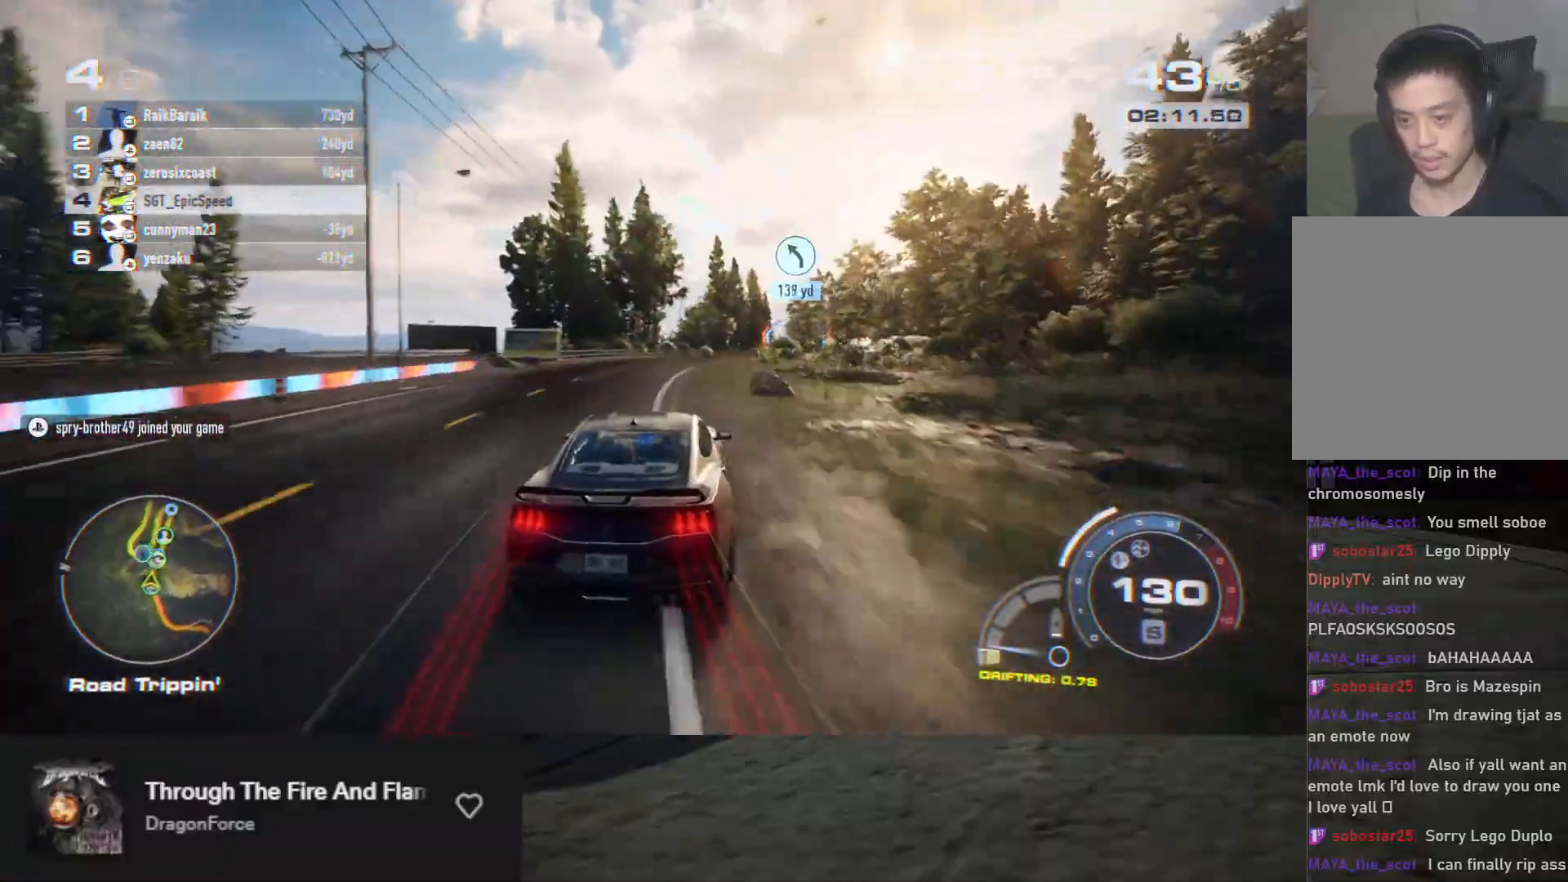
{"buttons": ["R2"], "left_stick": "center", "right_stick": "center", "events": [[133, "left_stick", "right"], [450, "left_stick", "center"]]}
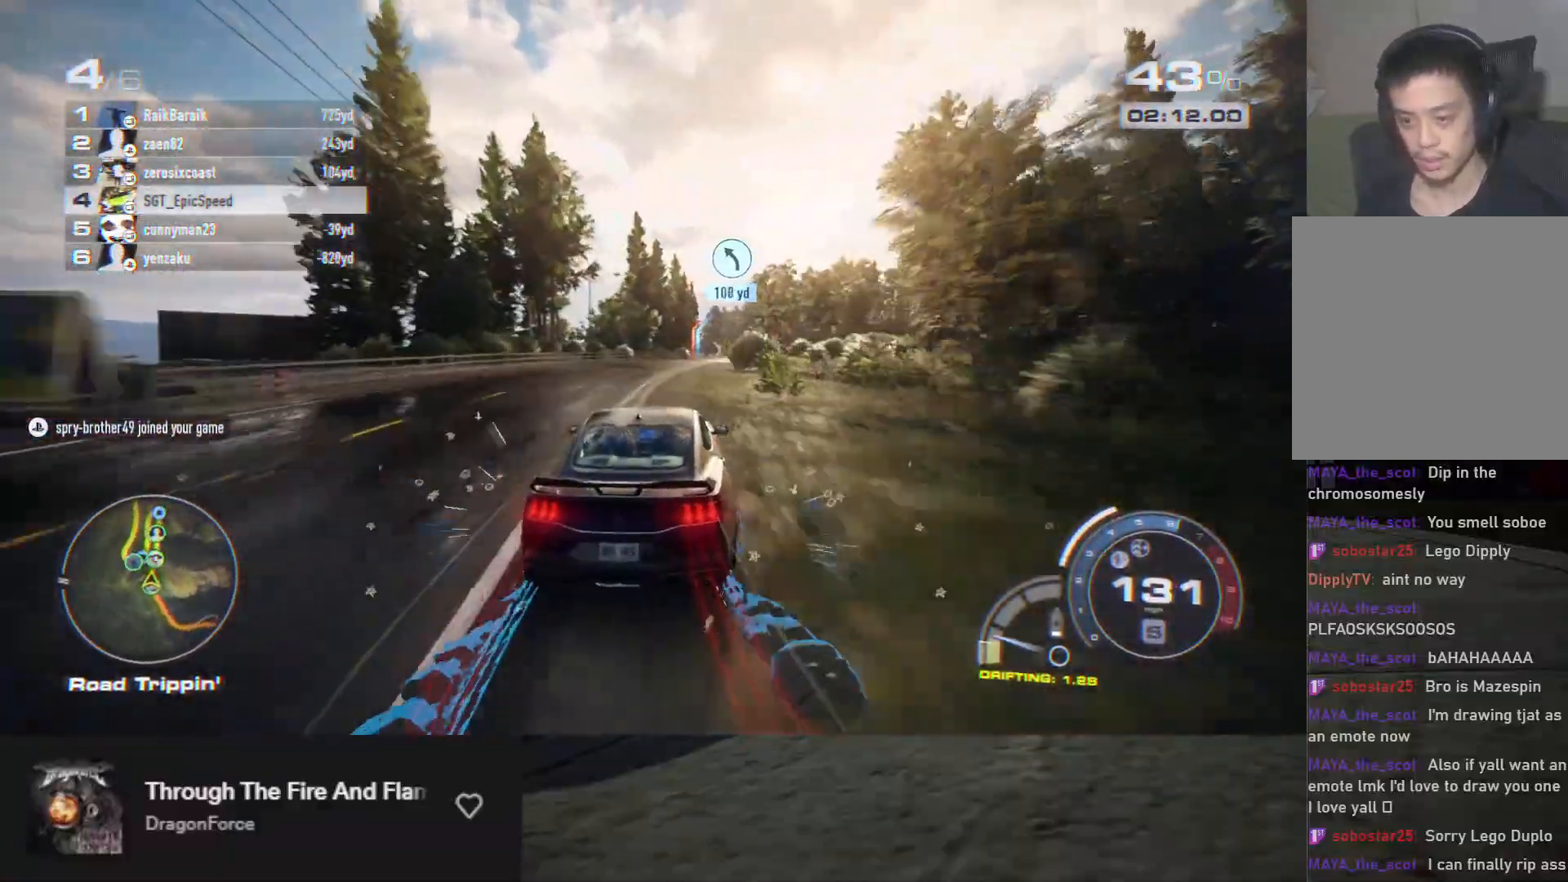
{"buttons": ["R2"], "left_stick": "center", "right_stick": "center", "events": [[83, "left_stick", "right"], [167, "left_stick", "center"], [267, "left_stick", "right"], [400, "left_stick", "center"]]}